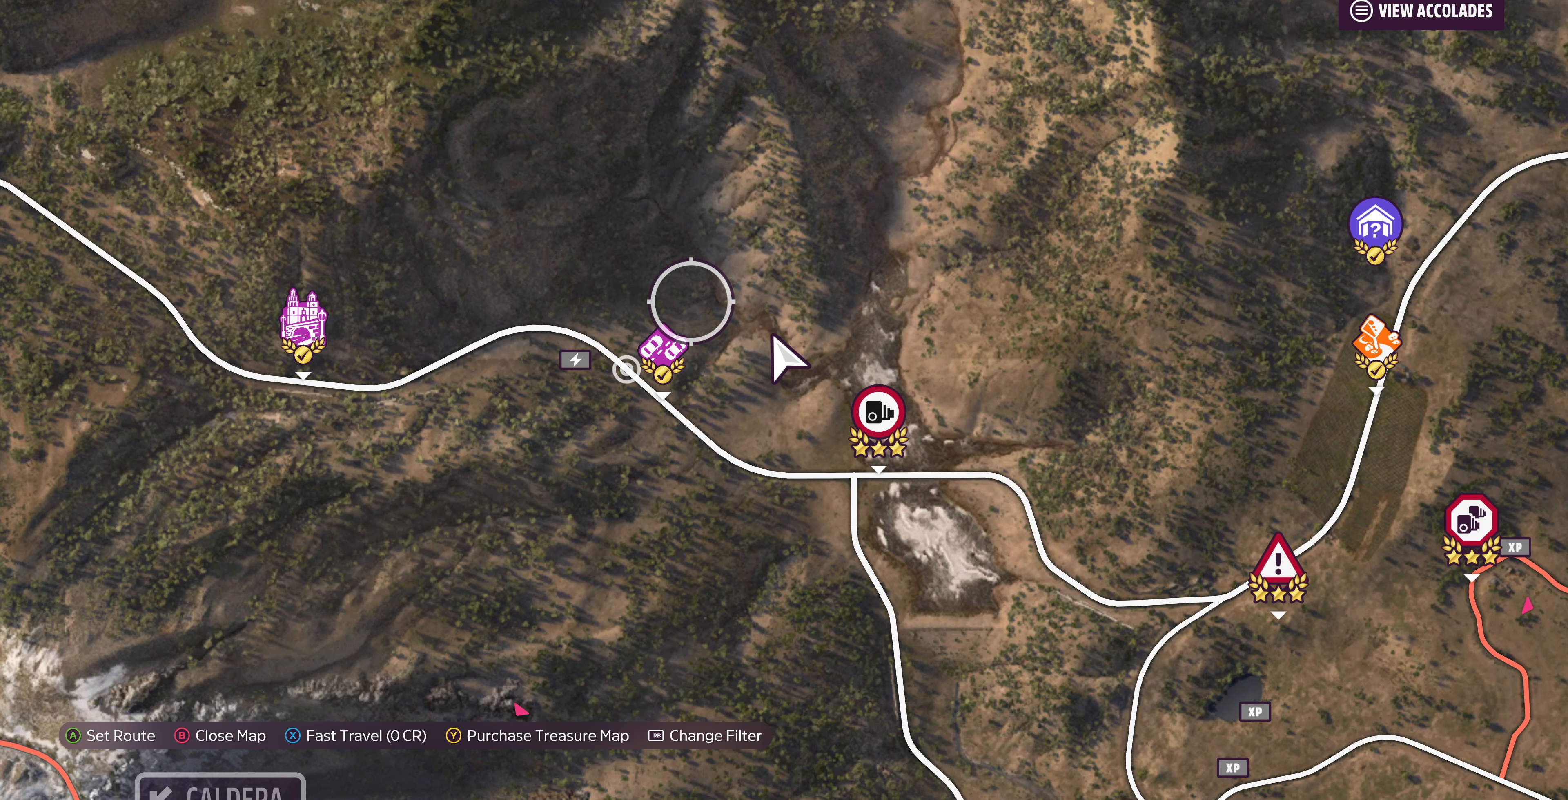
Gameplay with a controller (PlayStation layout); each line is a JSON object with the inputs held at the frame after it. "events" lists button and stick changes between this image and that frame as [ms after this image, input, new state], when the widget could be followed in between.
{"buttons": [], "left_stick": "center", "right_stick": "center", "events": [[366, "left_stick", "down"], [466, "left_stick", "center"]]}
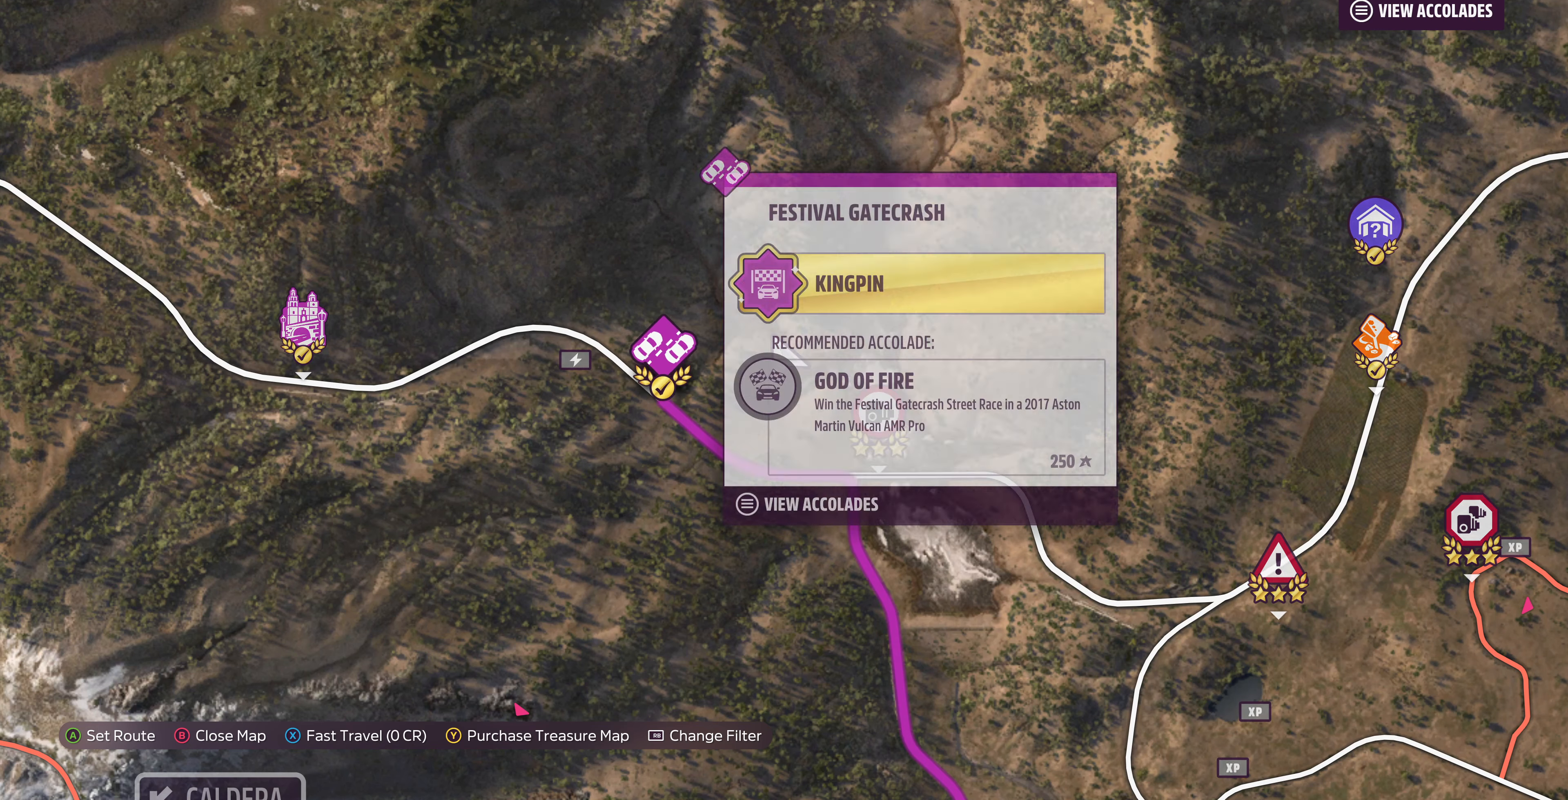
{"buttons": ["CROSS"], "left_stick": "center", "right_stick": "center", "events": [[167, "SQUARE", "down"], [300, "SQUARE", "up"], [434, "CROSS", "down"]]}
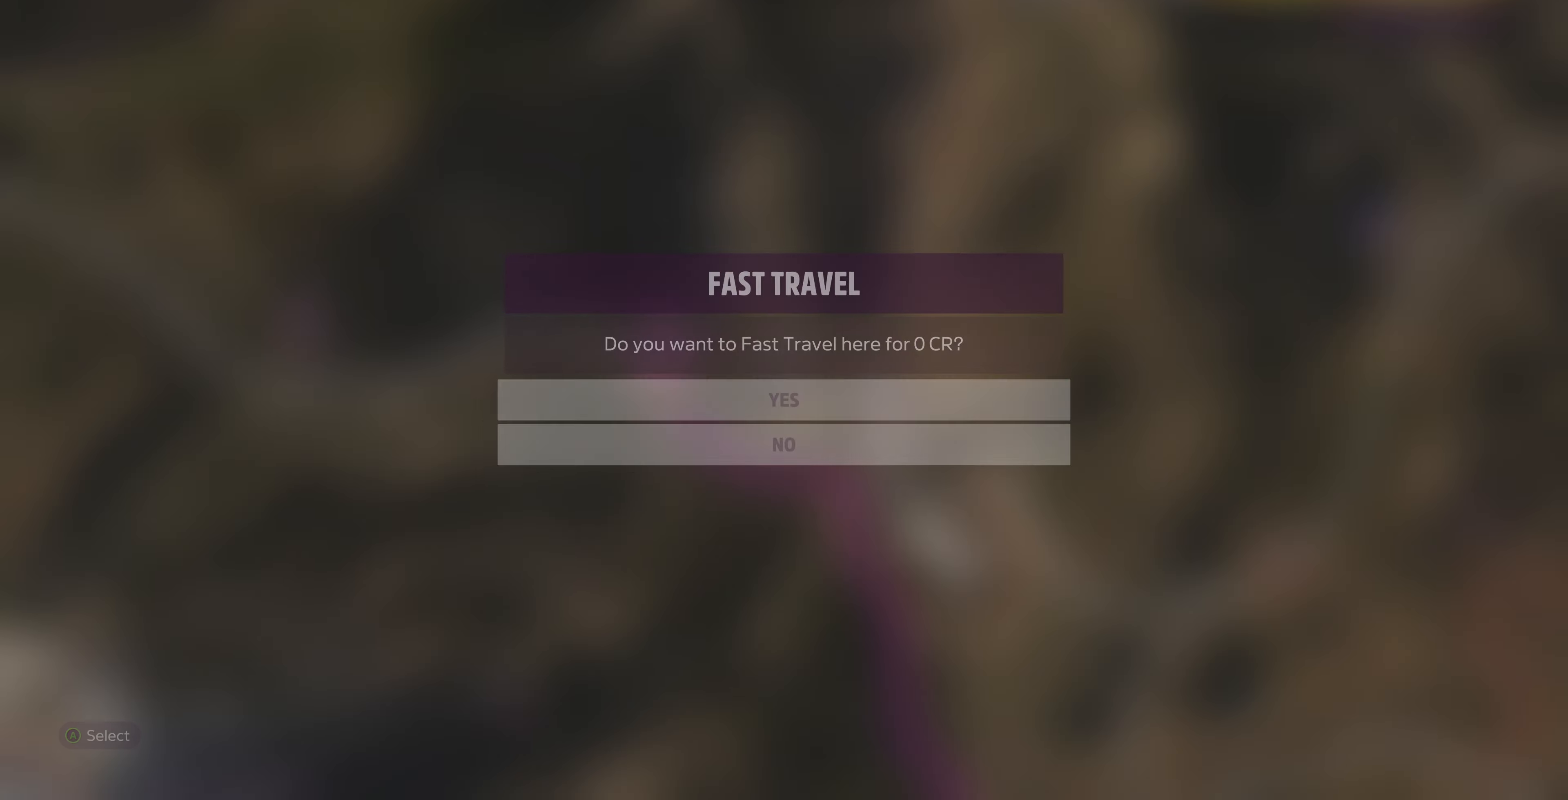
{"buttons": [], "left_stick": "center", "right_stick": "center", "events": [[67, "CROSS", "up"]]}
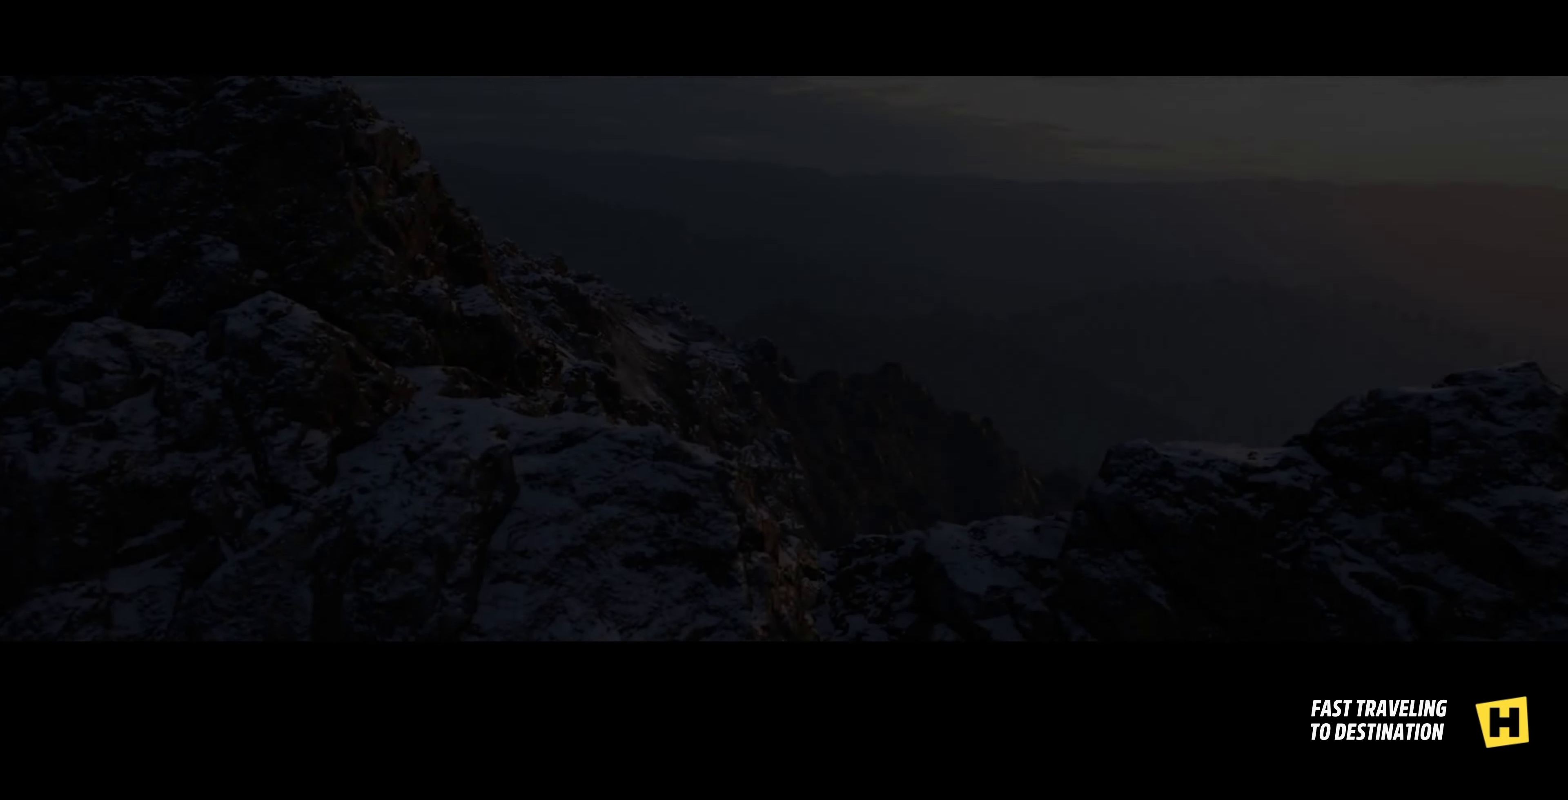
{"buttons": [], "left_stick": "center", "right_stick": "center", "events": []}
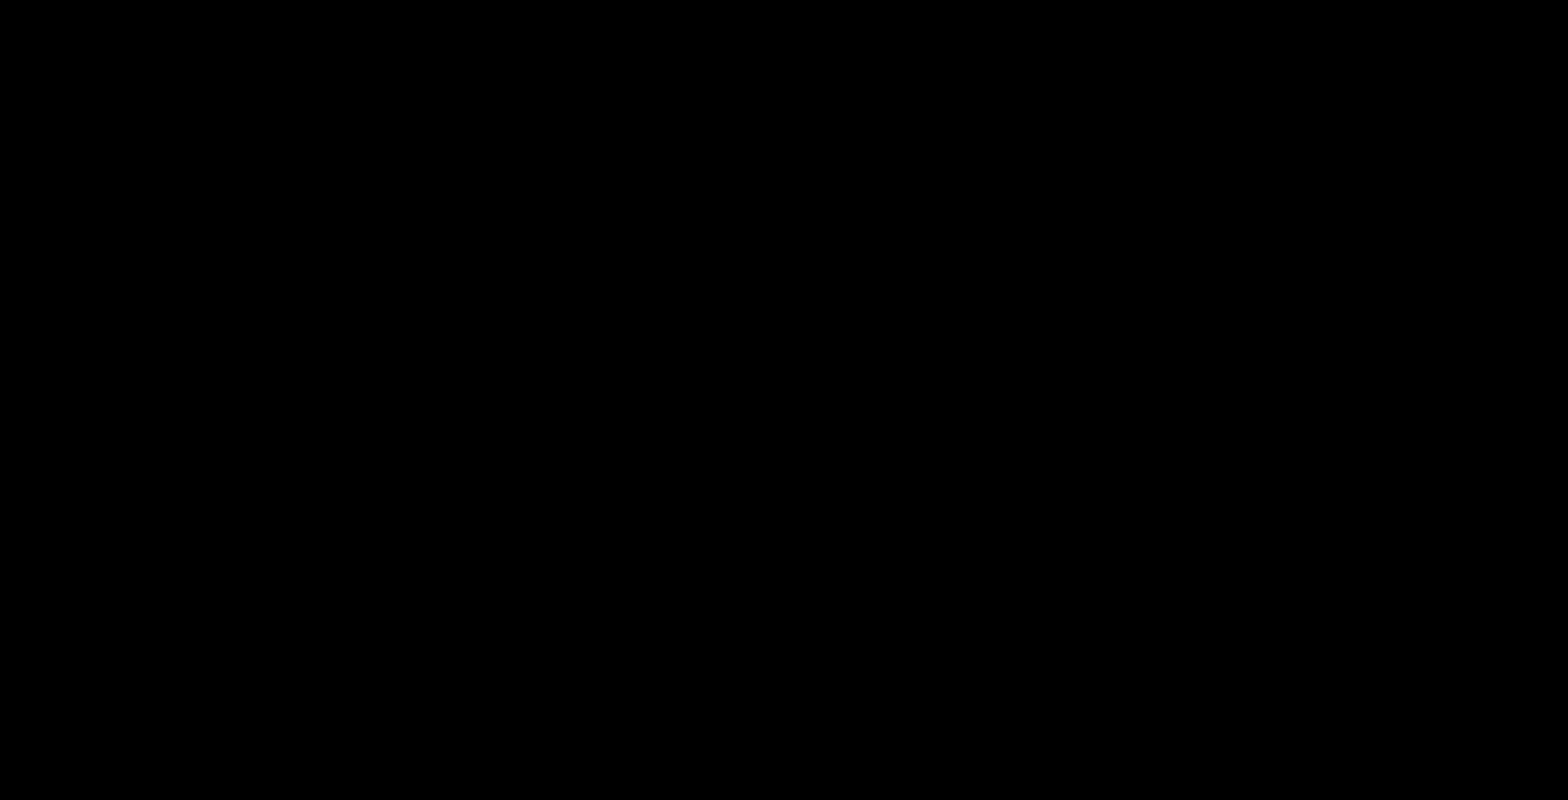
{"buttons": [], "left_stick": "center", "right_stick": "center", "events": []}
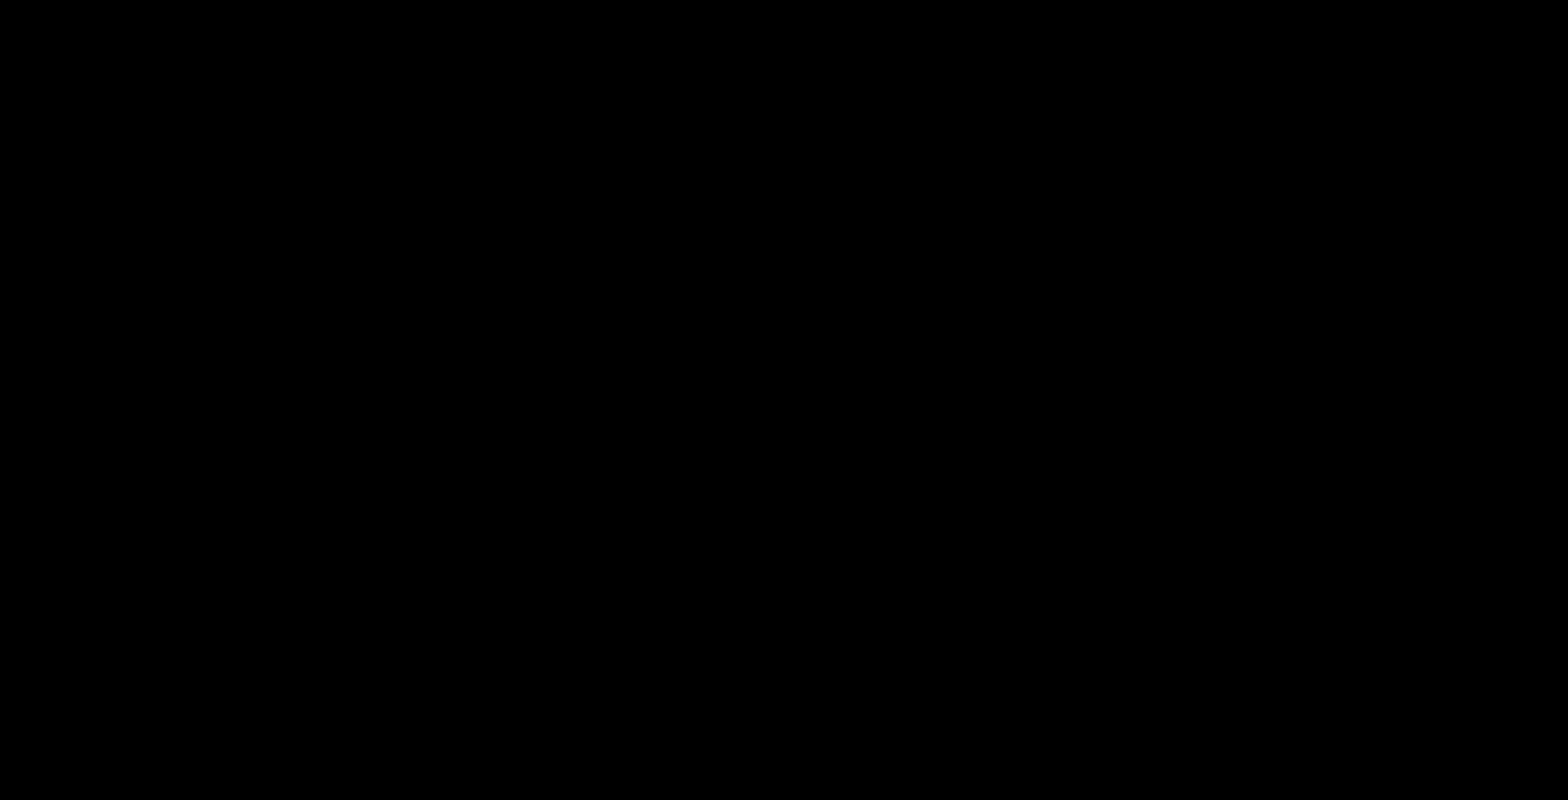
{"buttons": [], "left_stick": "center", "right_stick": "center", "events": []}
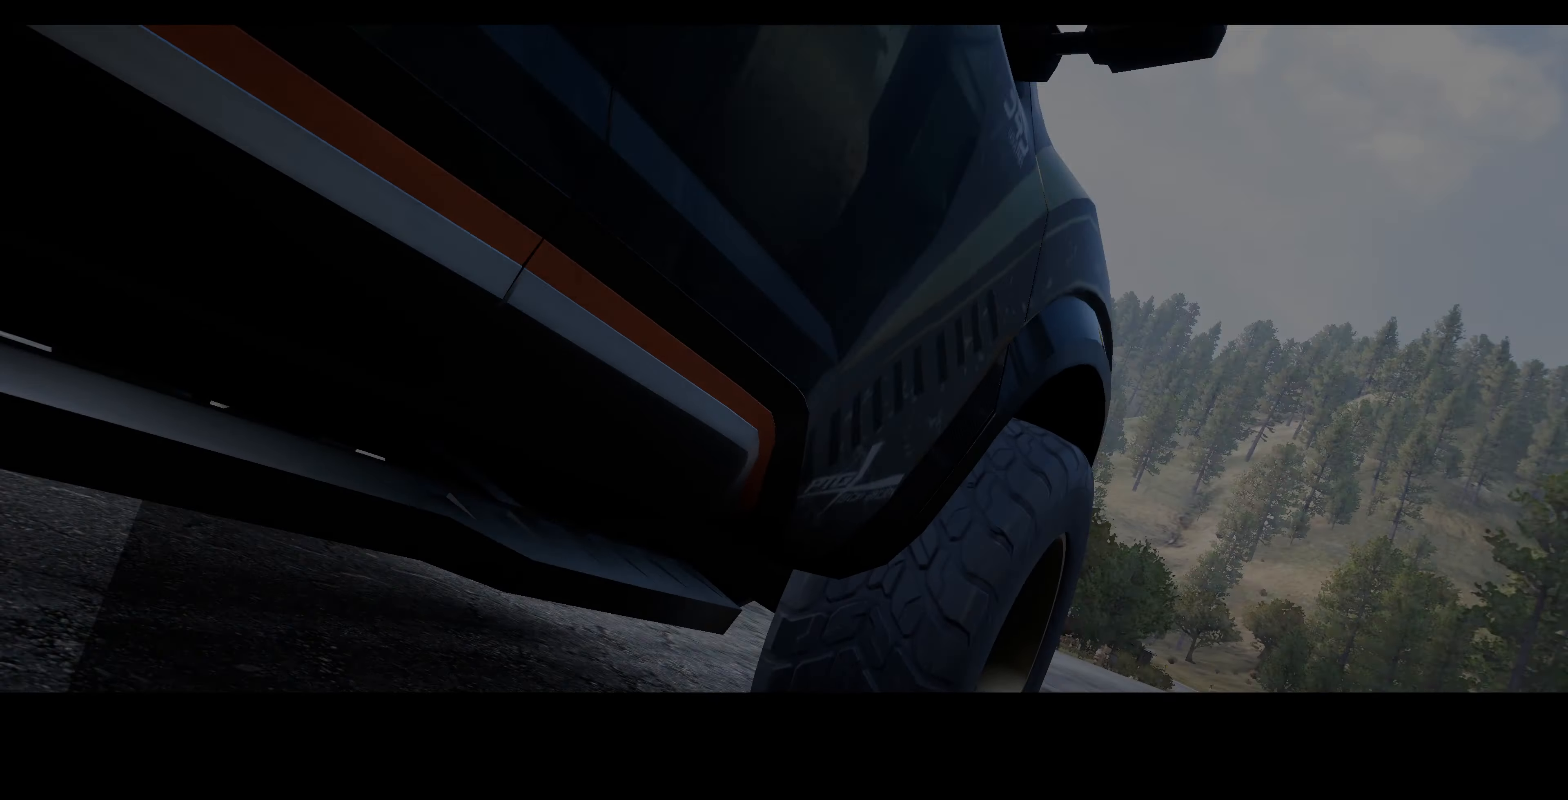
{"buttons": [], "left_stick": "center", "right_stick": "center", "events": []}
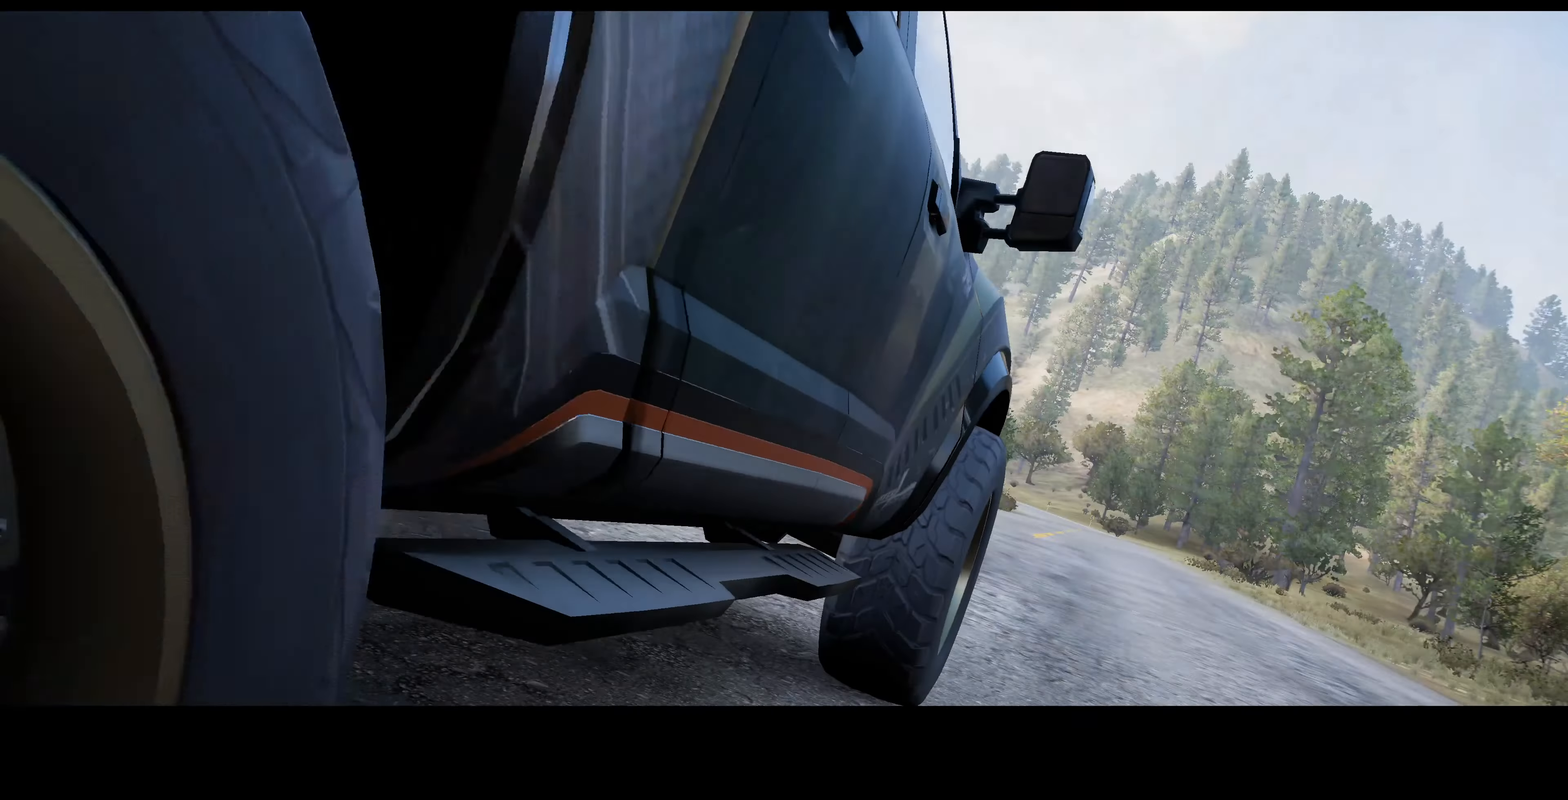
{"buttons": [], "left_stick": "center", "right_stick": "center", "events": []}
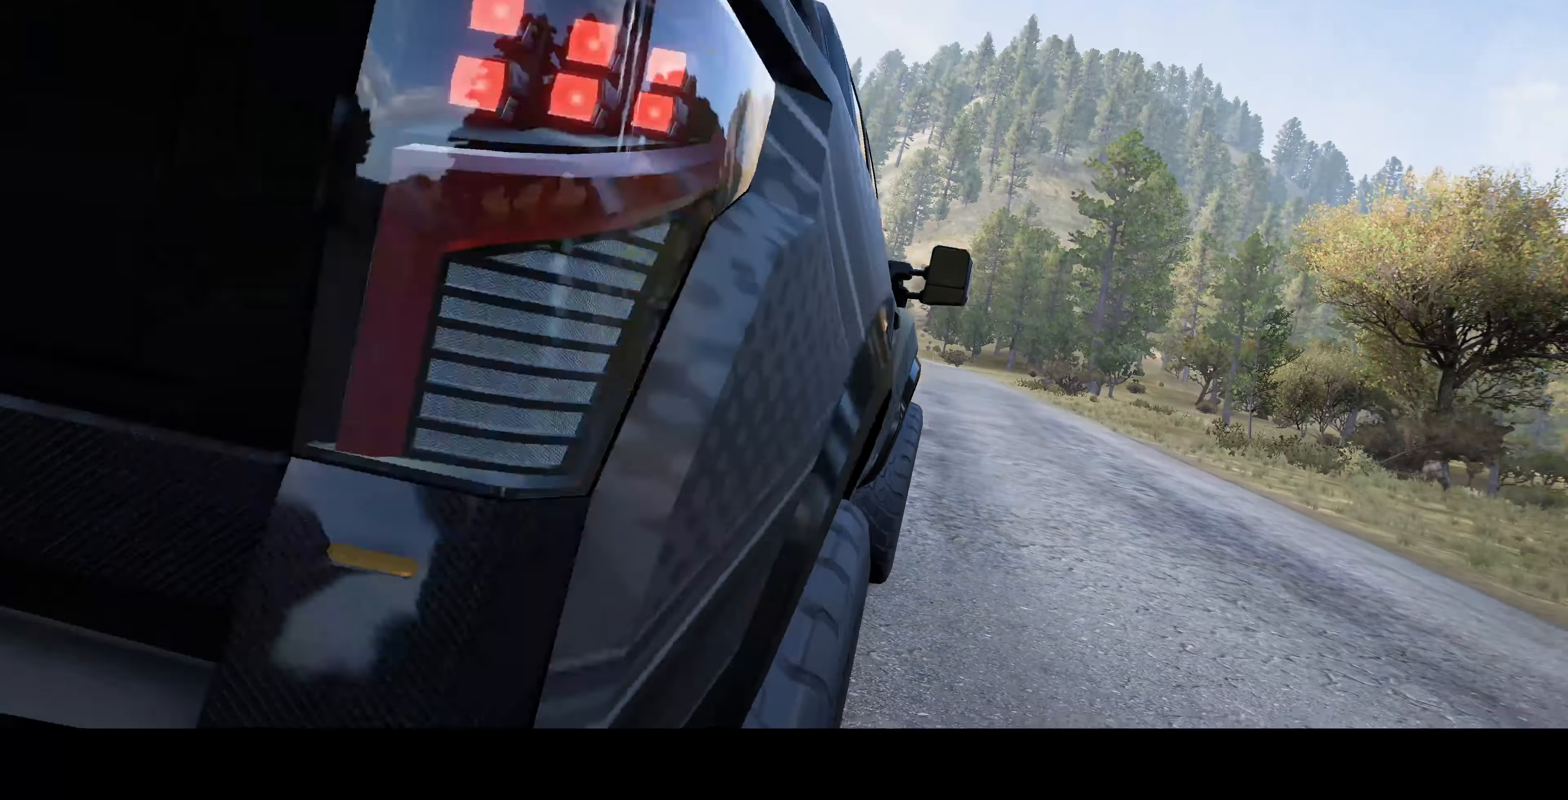
{"buttons": [], "left_stick": "center", "right_stick": "center", "events": []}
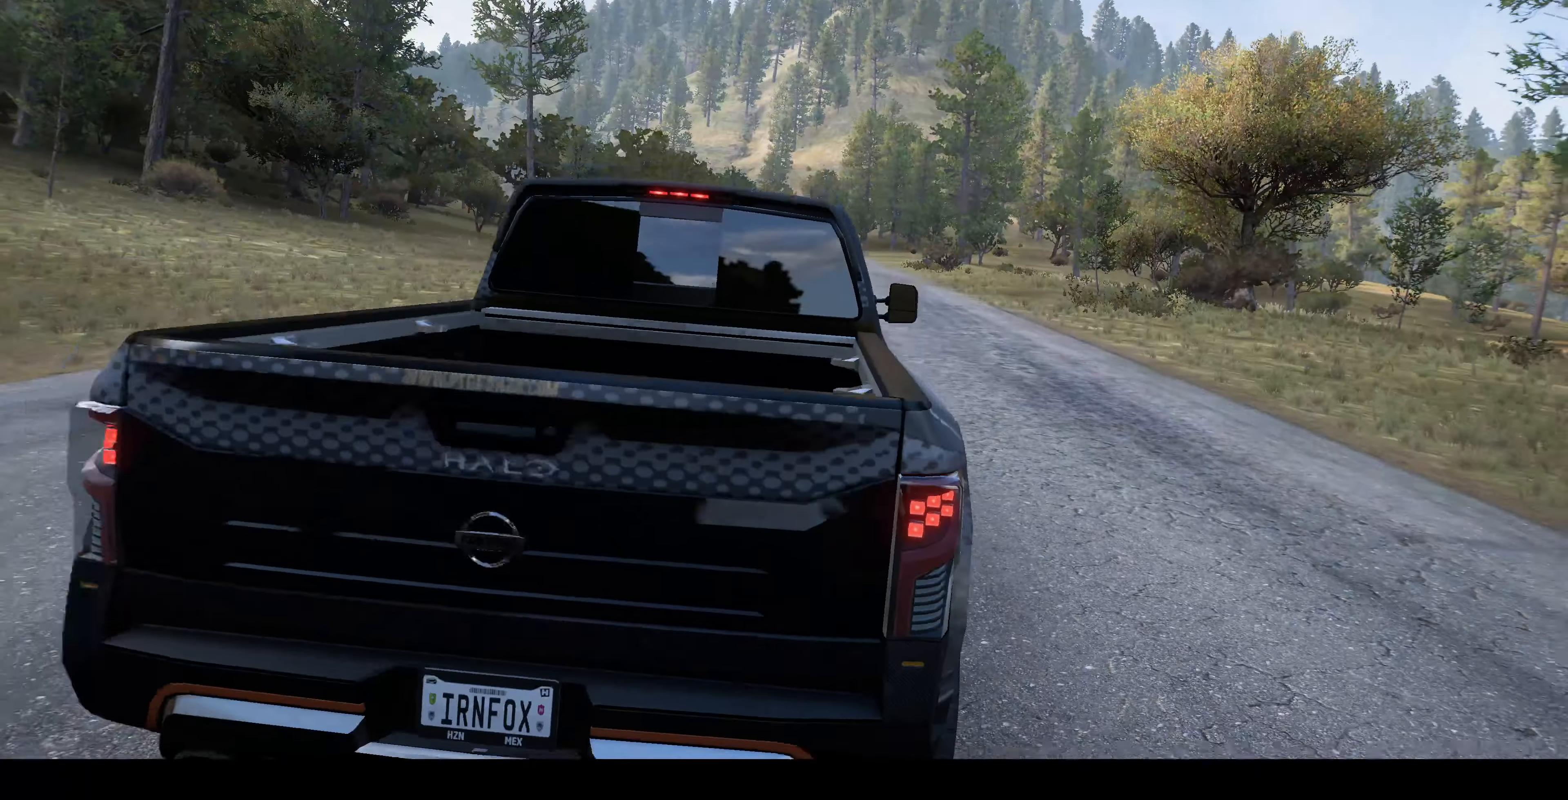
{"buttons": [], "left_stick": "center", "right_stick": "center", "events": []}
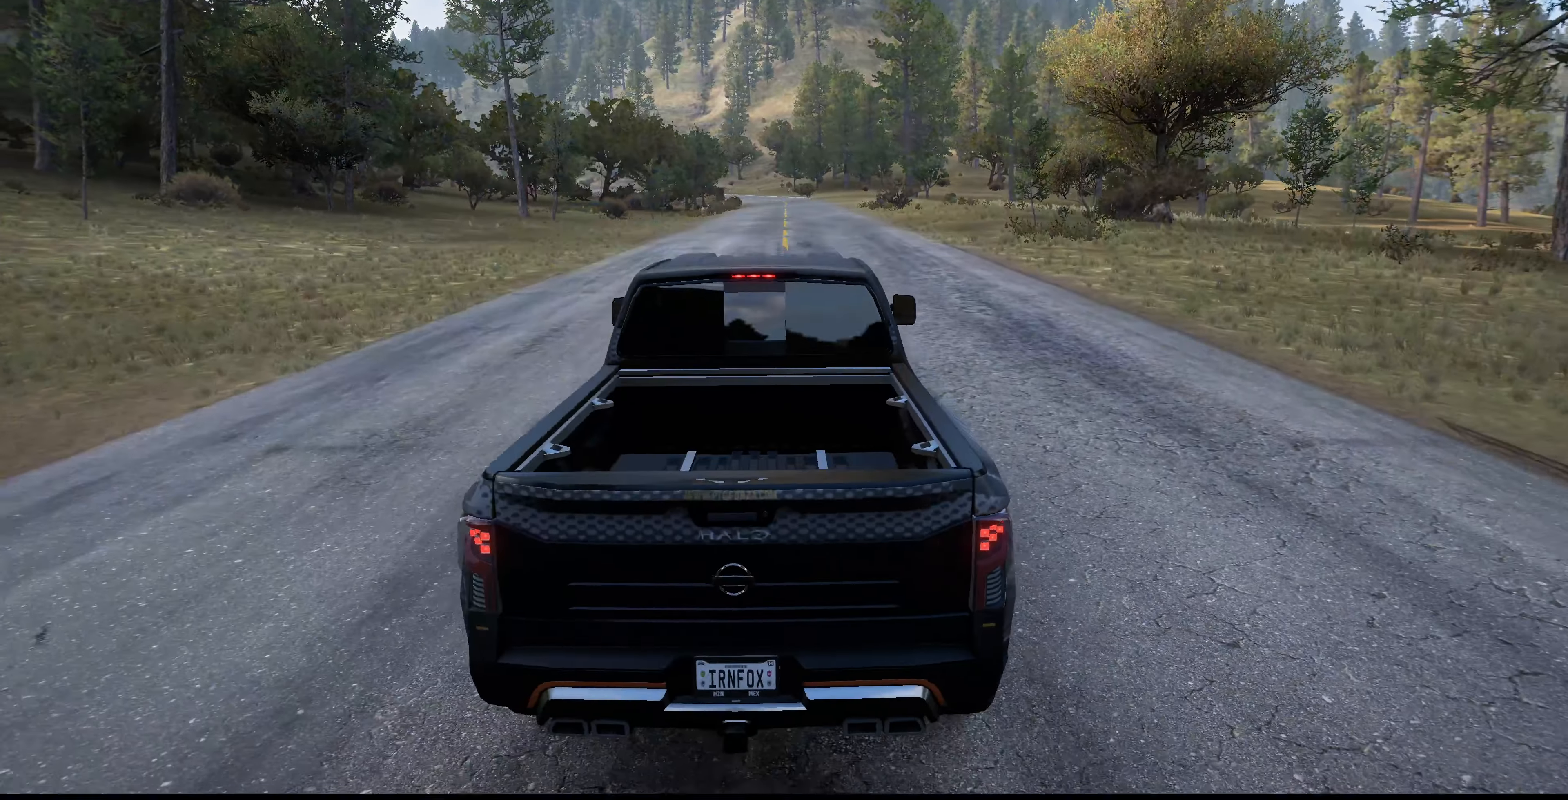
{"buttons": [], "left_stick": "center", "right_stick": "center", "events": []}
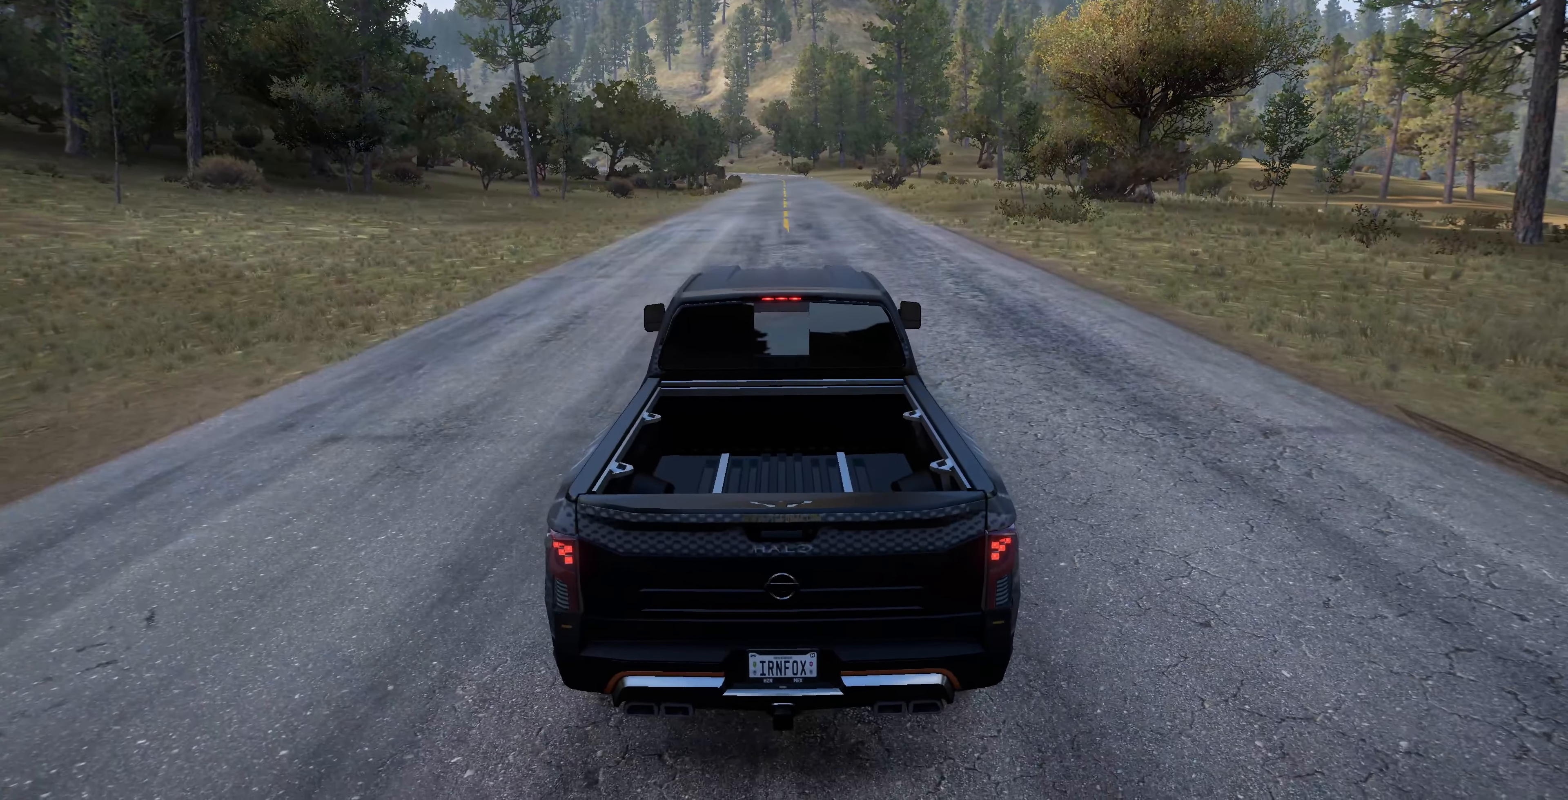
{"buttons": [], "left_stick": "center", "right_stick": "center", "events": []}
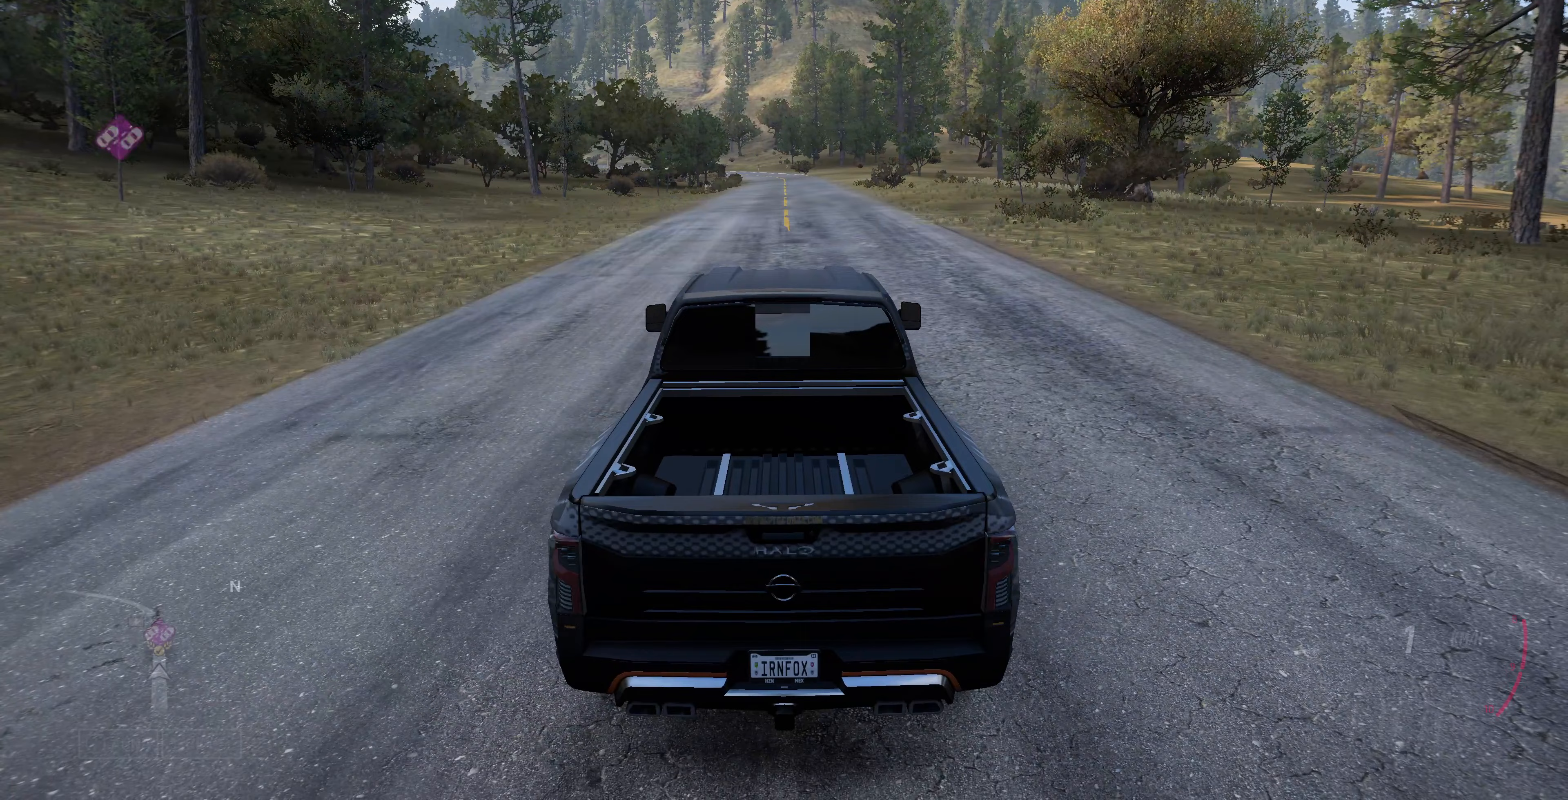
{"buttons": ["SQUARE"], "left_stick": "center", "right_stick": "center", "events": [[500, "SQUARE", "down"]]}
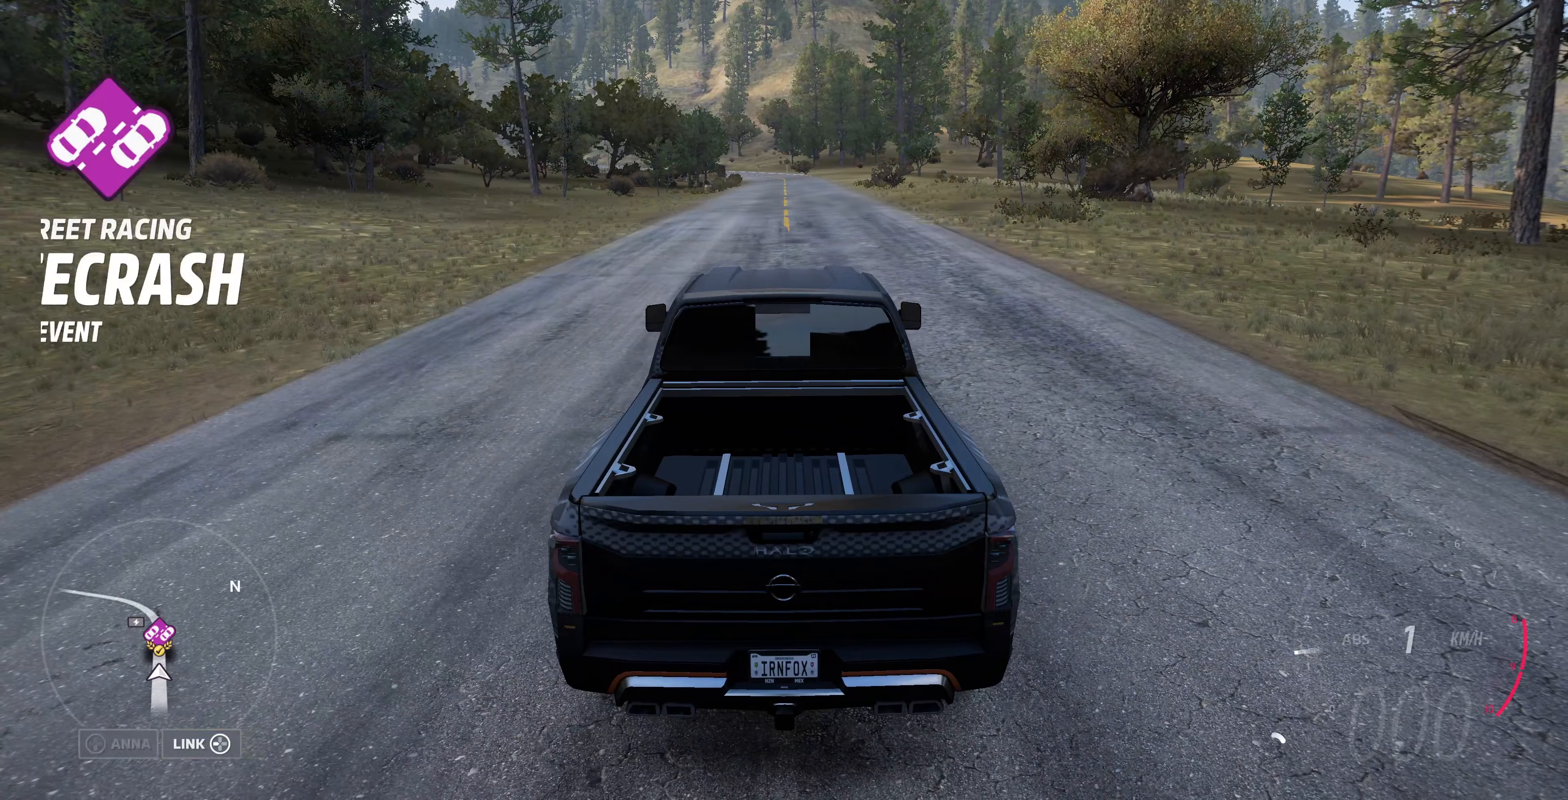
{"buttons": [], "left_stick": "center", "right_stick": "center", "events": [[200, "SQUARE", "up"]]}
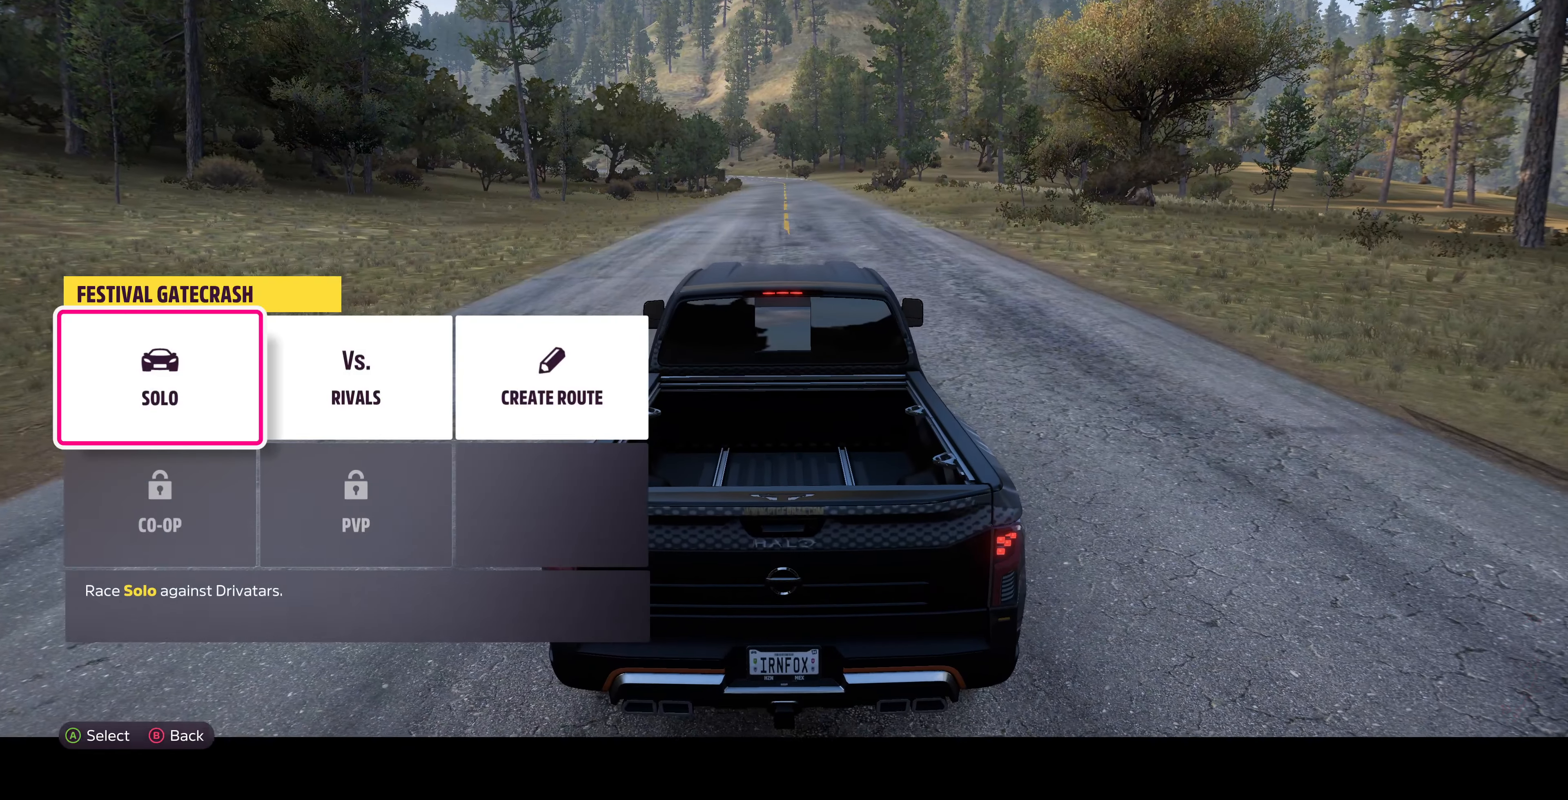
{"buttons": [], "left_stick": "center", "right_stick": "center", "events": [[367, "DPAD_RIGHT", "down"], [467, "DPAD_RIGHT", "up"]]}
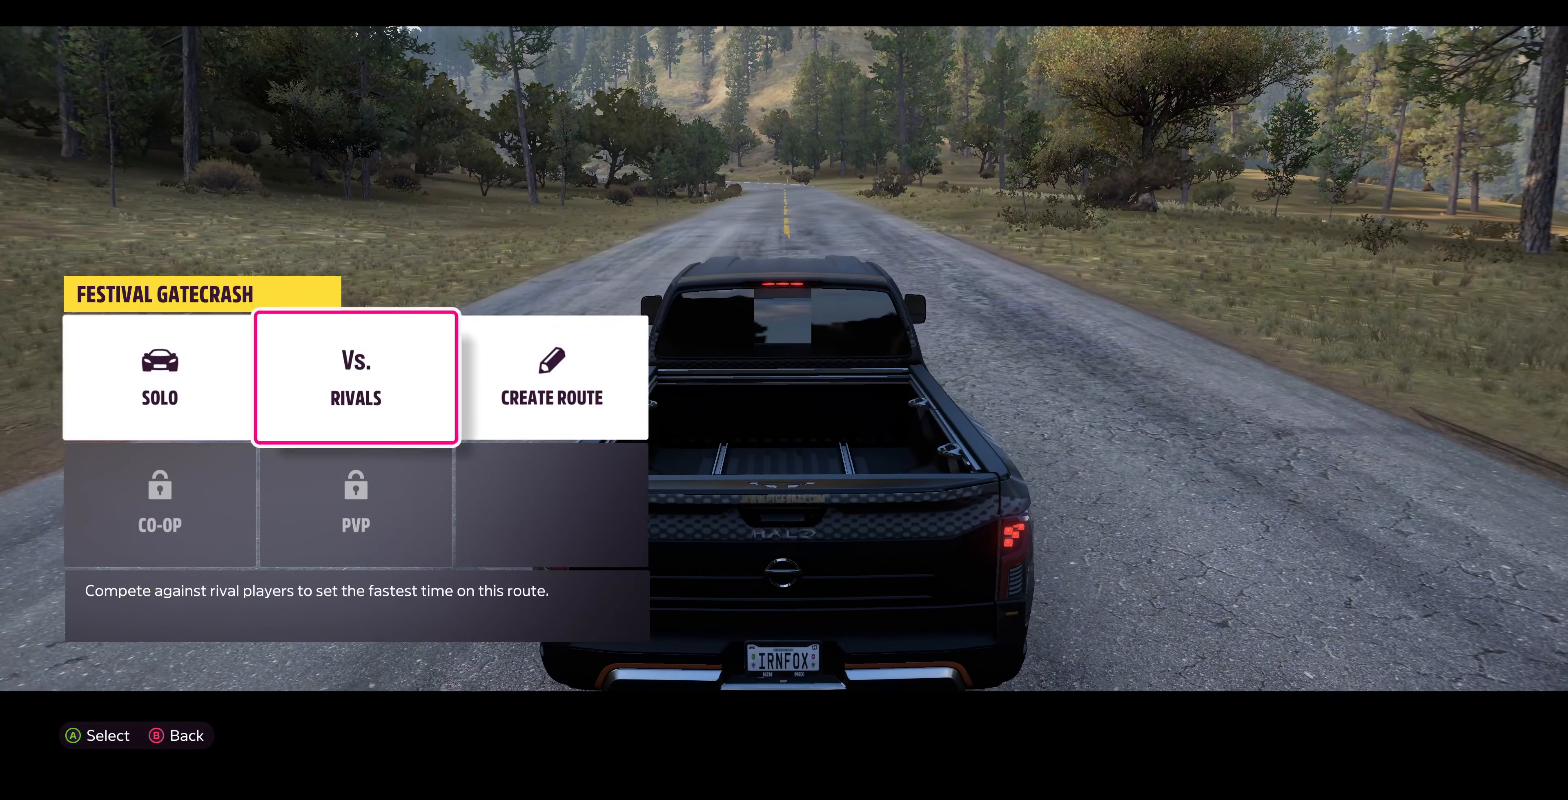
{"buttons": [], "left_stick": "center", "right_stick": "center", "events": [[67, "DPAD_RIGHT", "down"], [167, "DPAD_RIGHT", "up"], [200, "CROSS", "down"], [367, "CROSS", "up"]]}
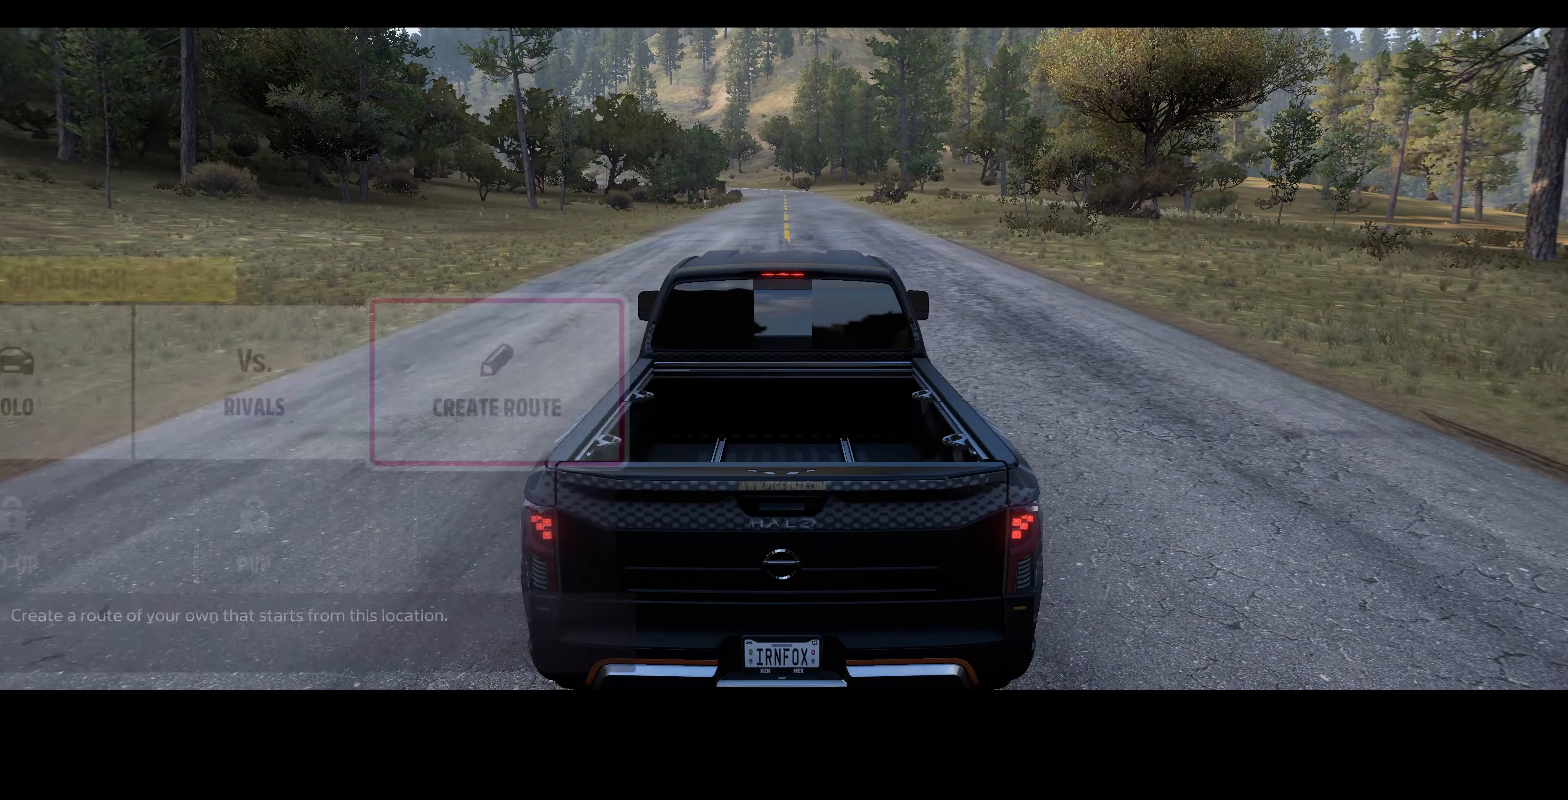
{"buttons": [], "left_stick": "center", "right_stick": "center", "events": []}
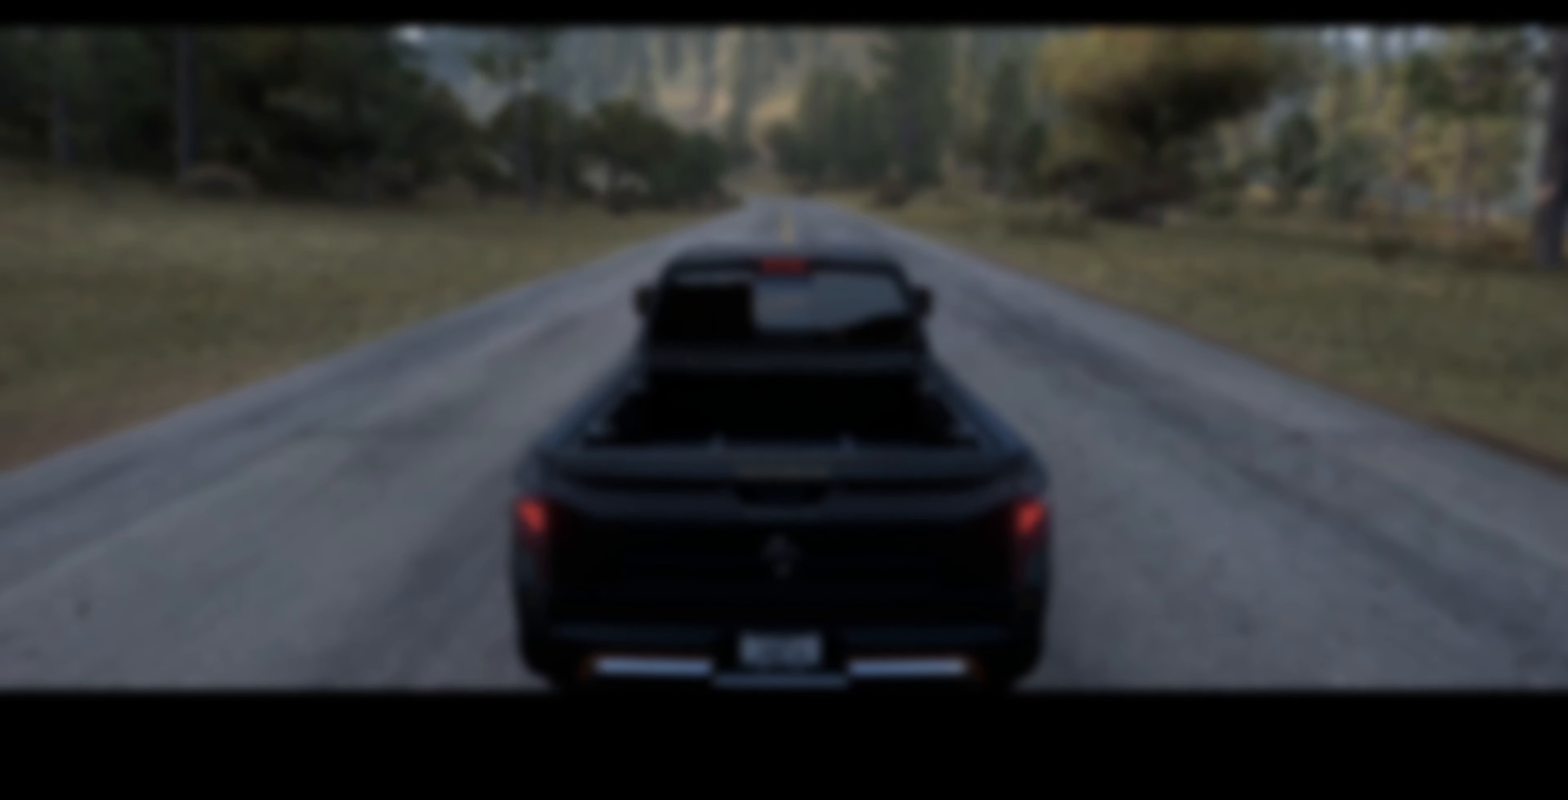
{"buttons": [], "left_stick": "center", "right_stick": "center", "events": []}
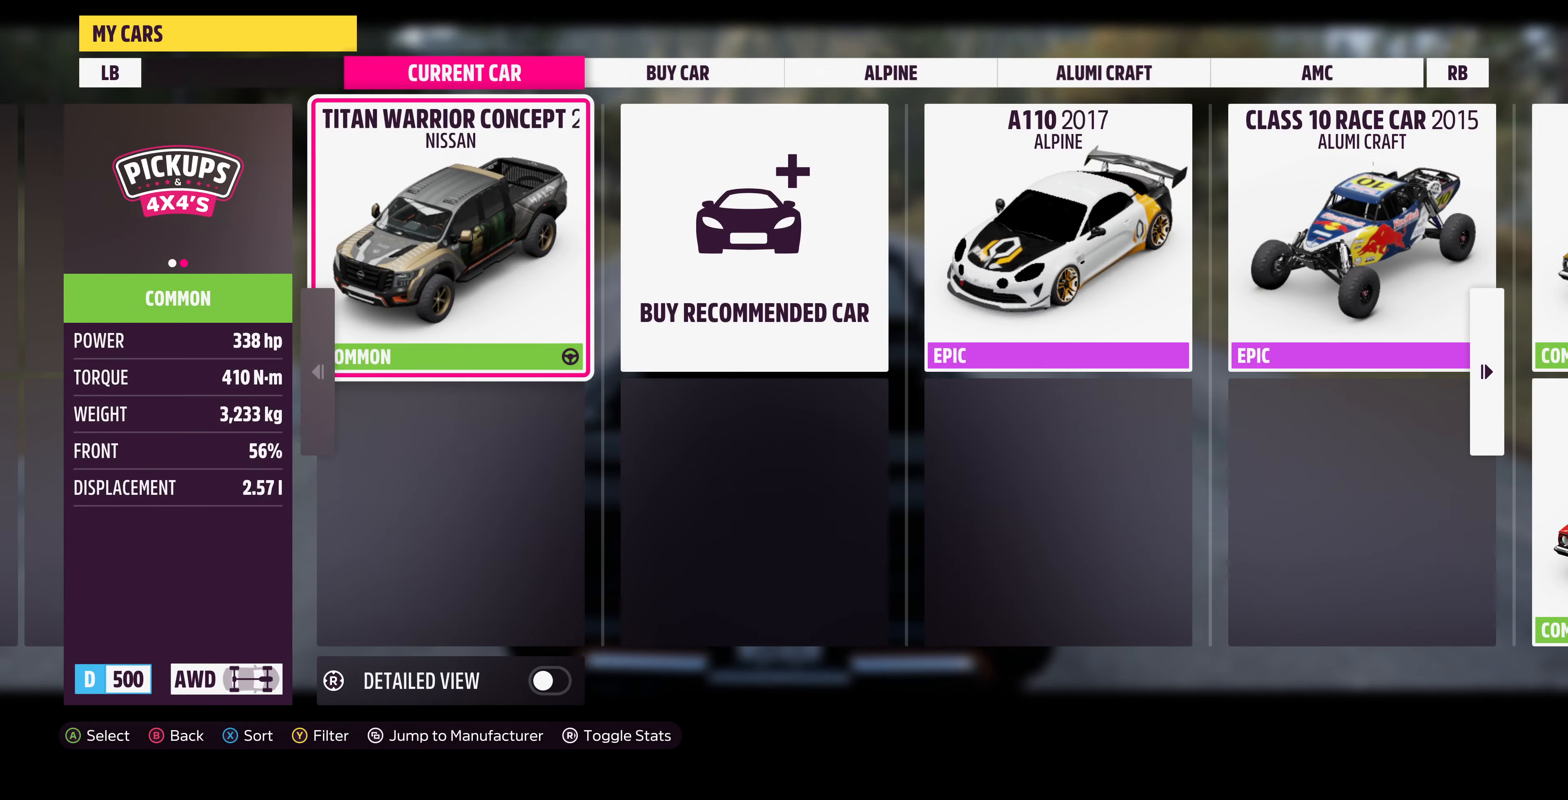
{"buttons": ["SQUARE"], "left_stick": "center", "right_stick": "center", "events": [[433, "SQUARE", "down"]]}
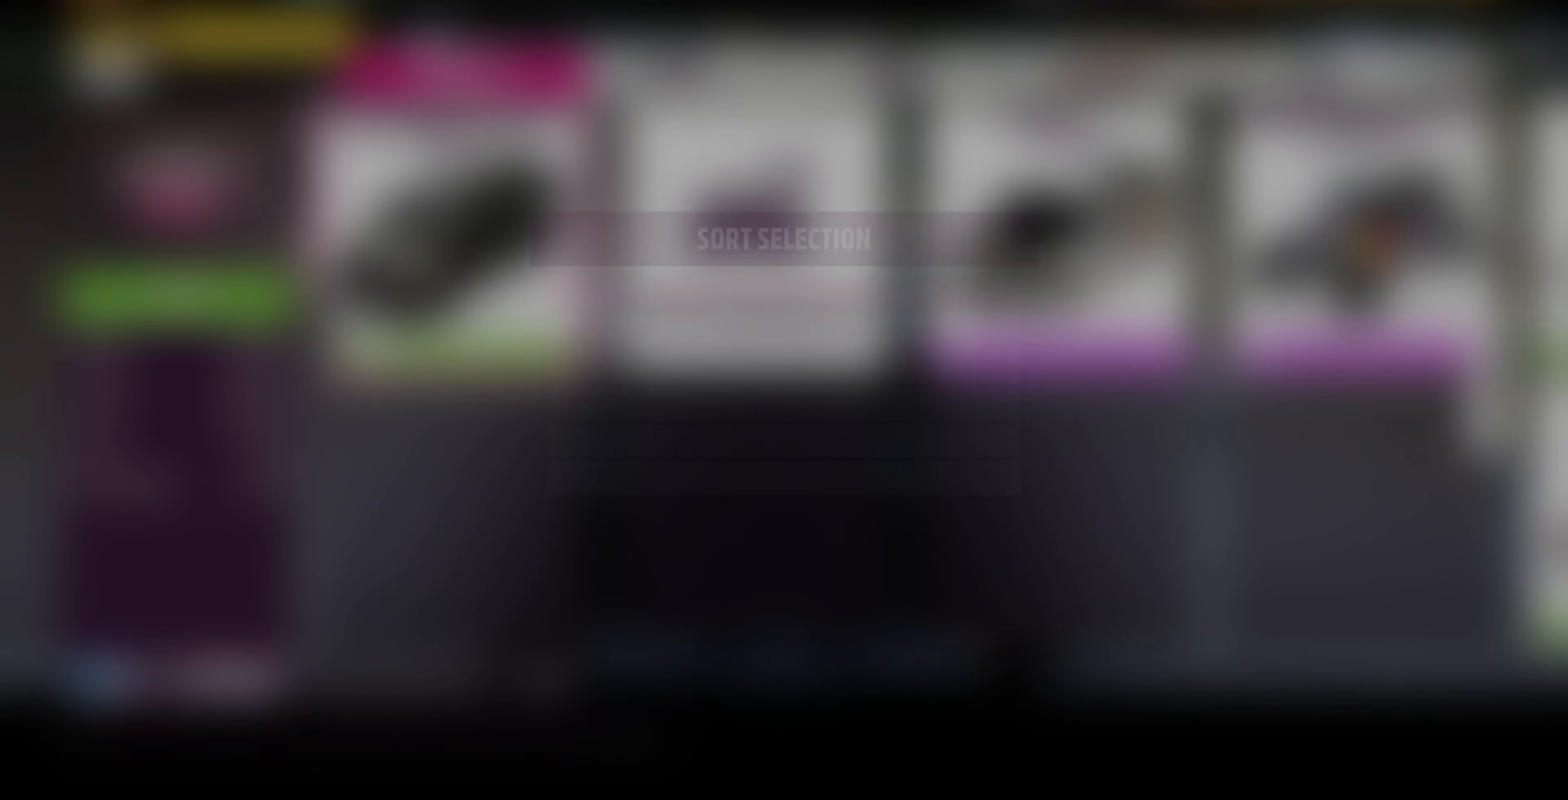
{"buttons": [], "left_stick": "center", "right_stick": "center", "events": [[67, "SQUARE", "up"], [133, "DPAD_DOWN", "down"], [267, "CROSS", "down"], [267, "DPAD_DOWN", "up"], [367, "CROSS", "up"]]}
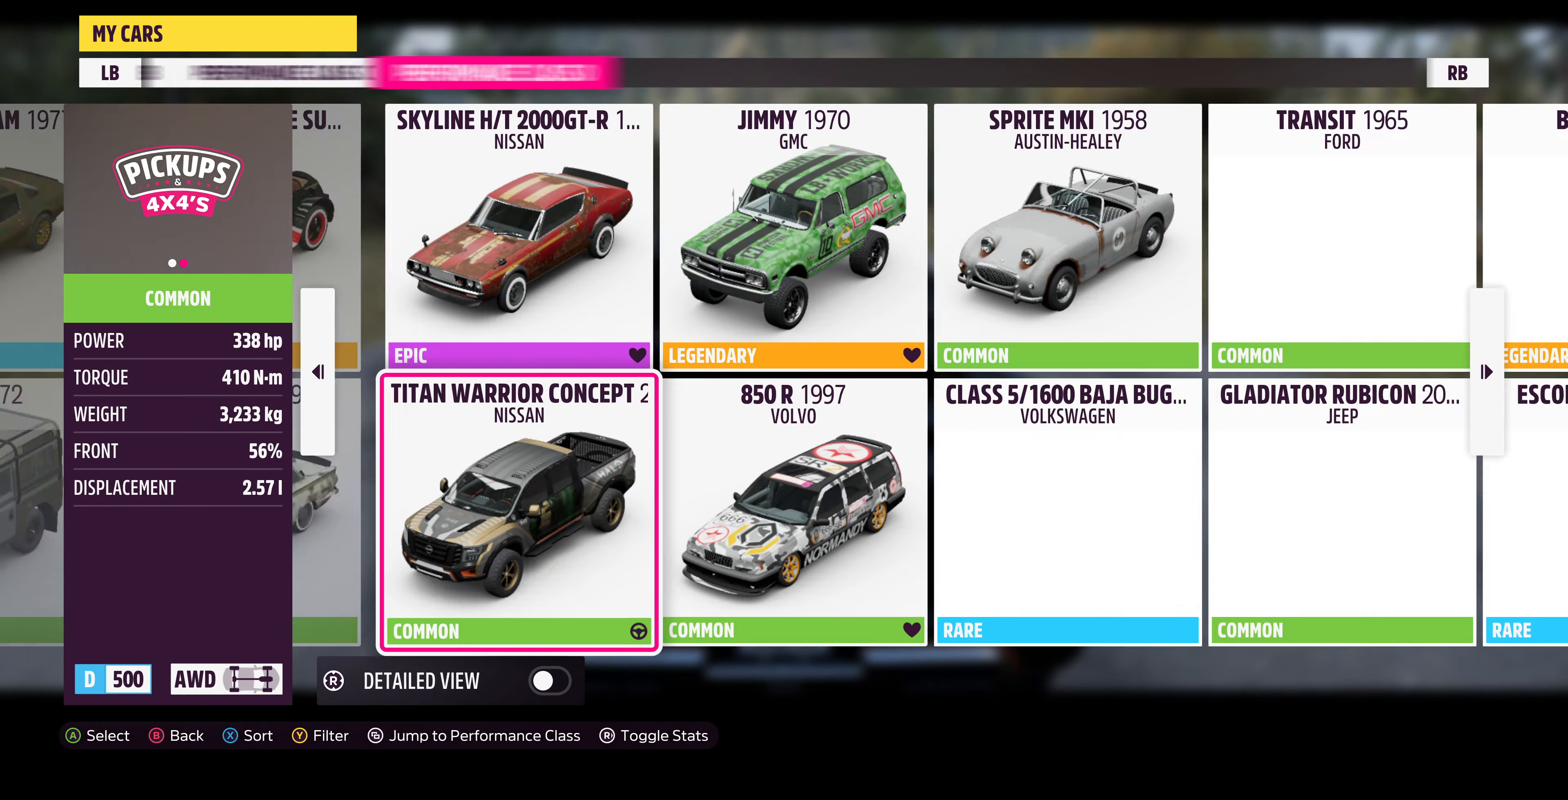
{"buttons": [], "left_stick": "center", "right_stick": "center", "events": []}
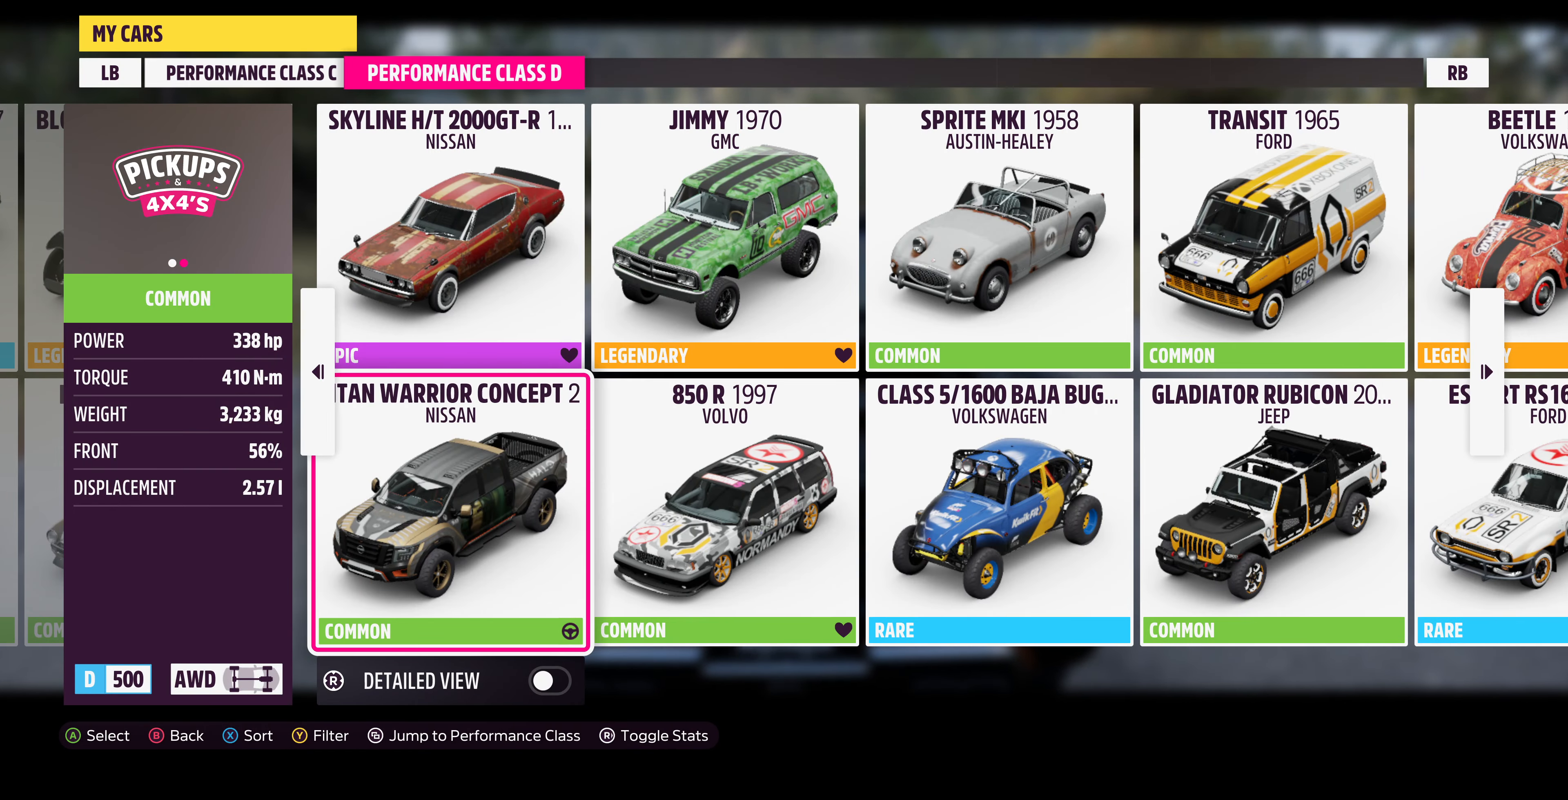
{"buttons": [], "left_stick": "center", "right_stick": "center", "events": []}
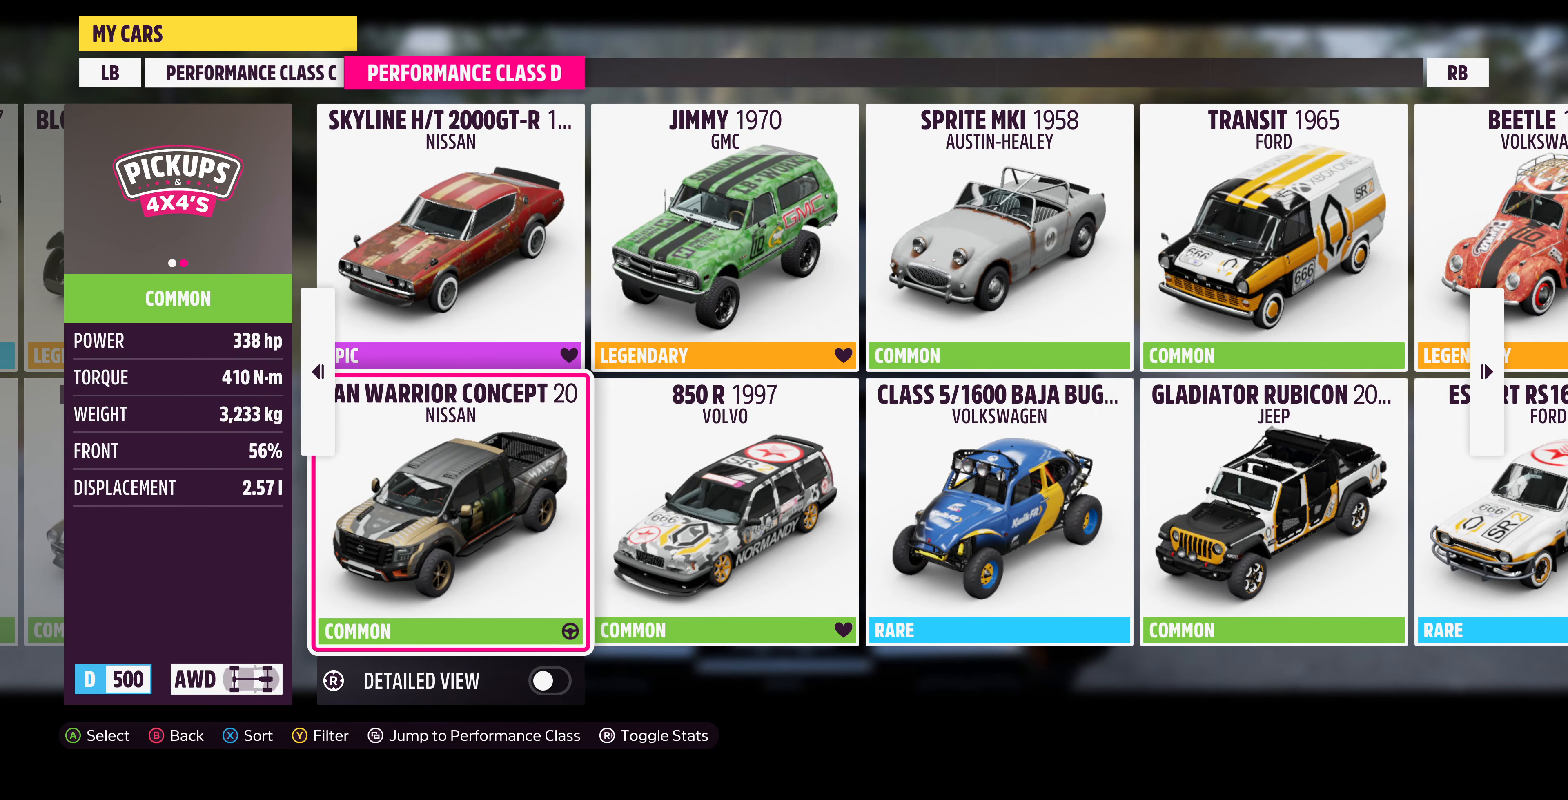
{"buttons": [], "left_stick": "center", "right_stick": "center", "events": []}
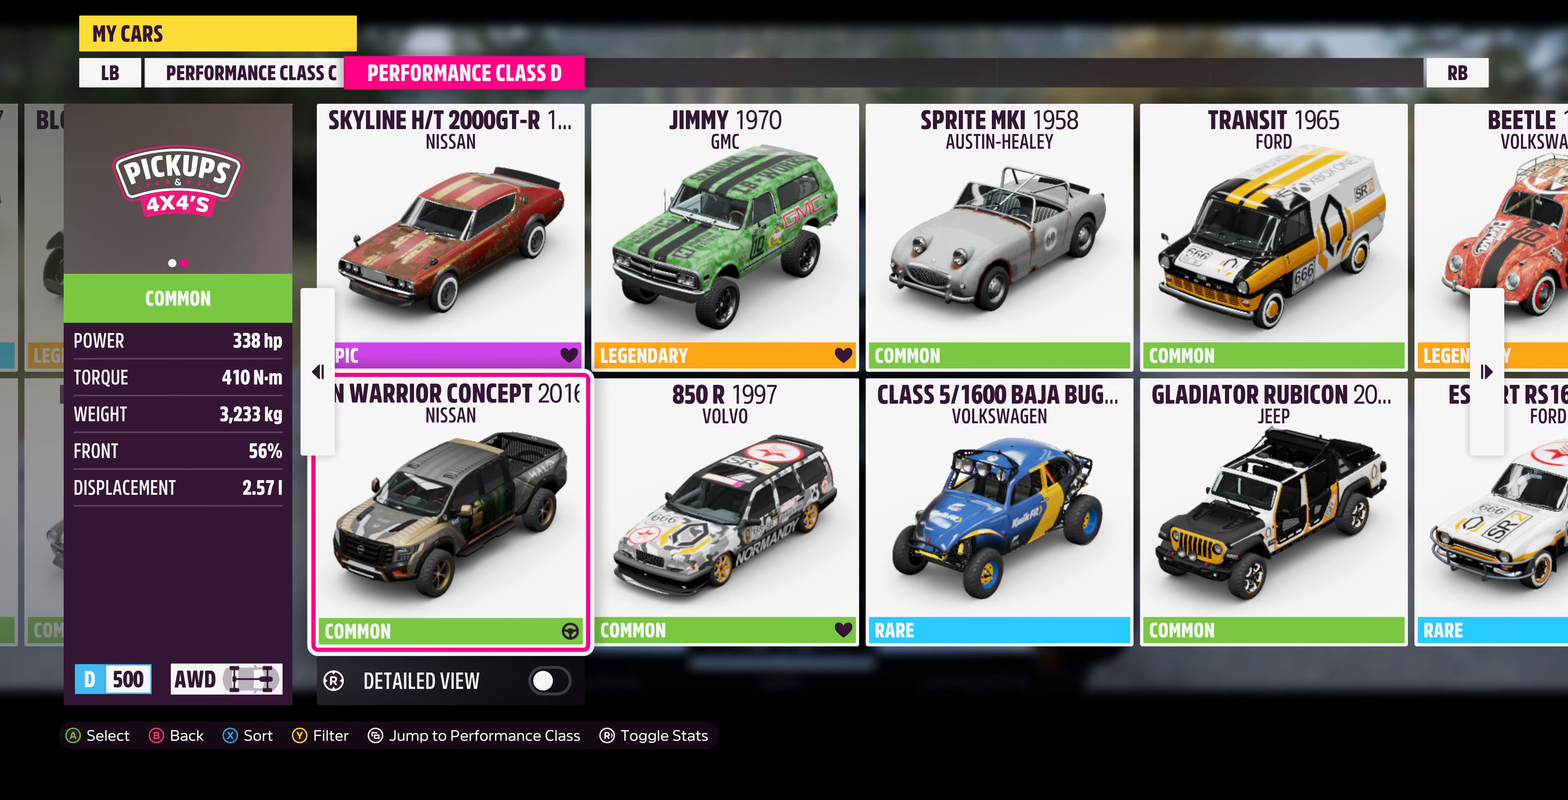
{"buttons": [], "left_stick": "center", "right_stick": "center", "events": [[200, "L1", "down"], [366, "L1", "up"]]}
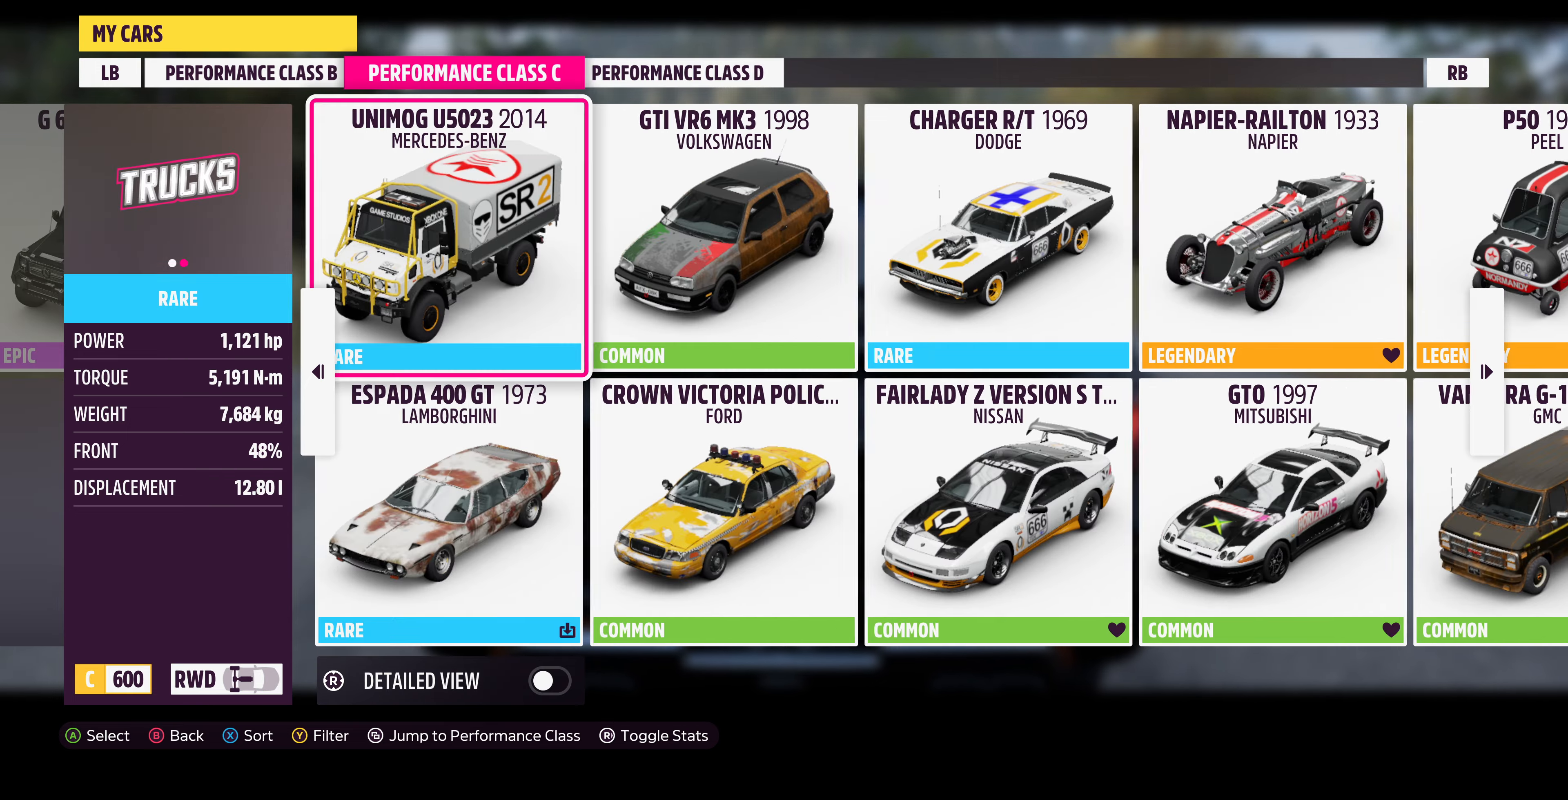
{"buttons": [], "left_stick": "center", "right_stick": "center", "events": [[200, "L1", "down"], [333, "L1", "up"]]}
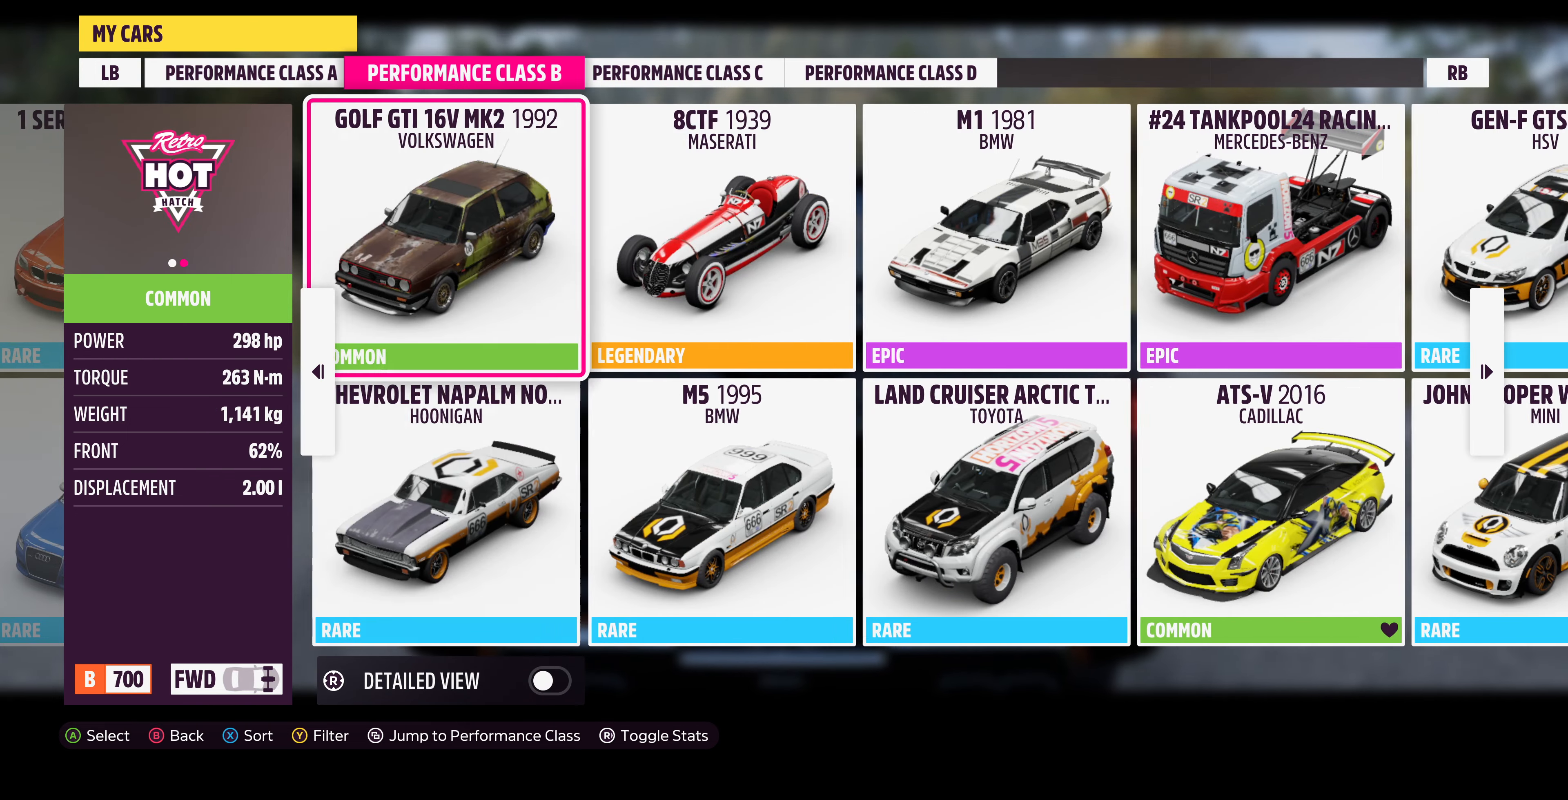
{"buttons": [], "left_stick": "center", "right_stick": "center", "events": []}
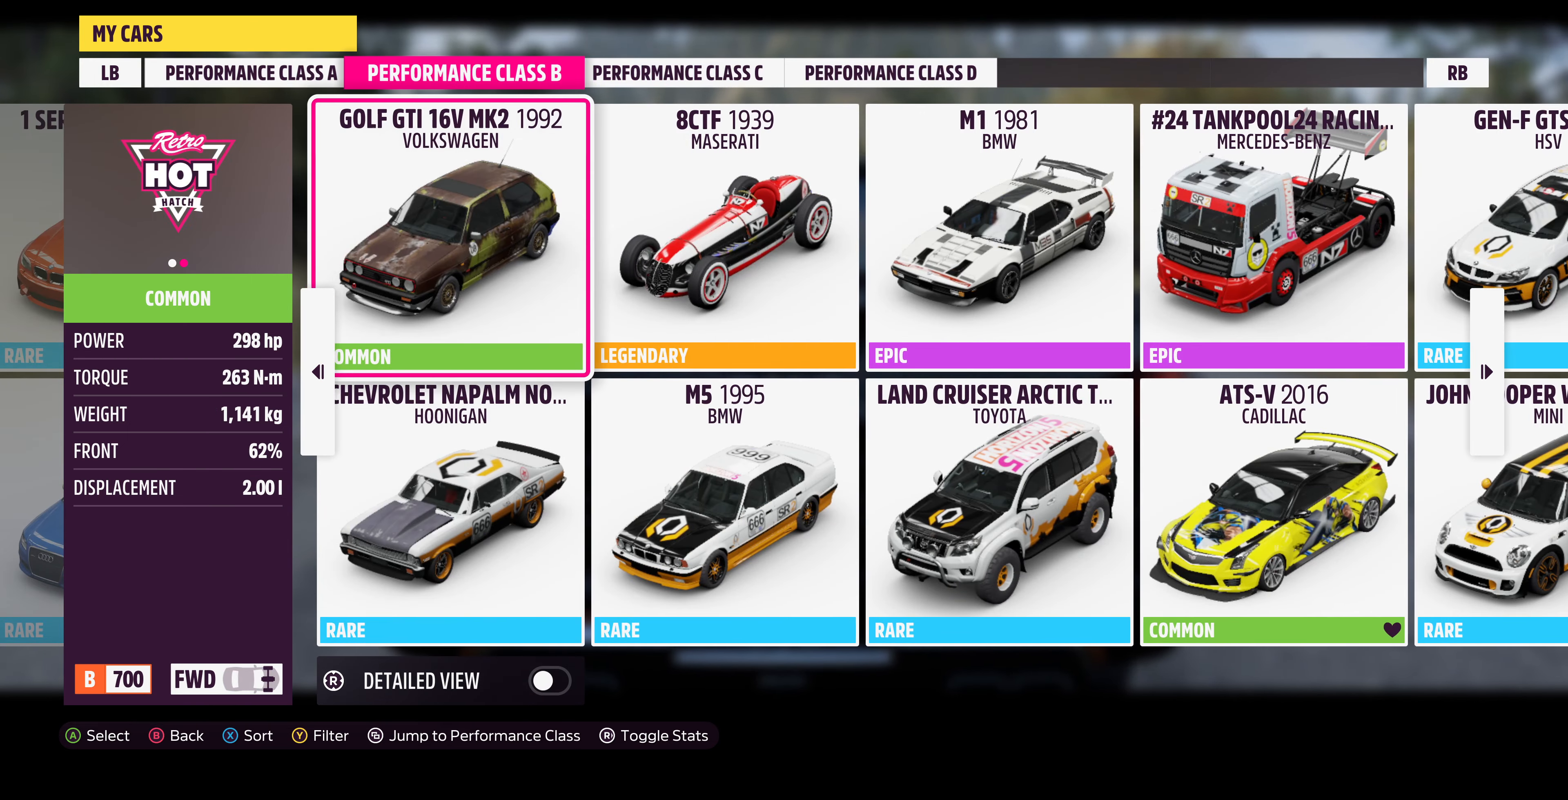
{"buttons": [], "left_stick": "center", "right_stick": "center", "events": []}
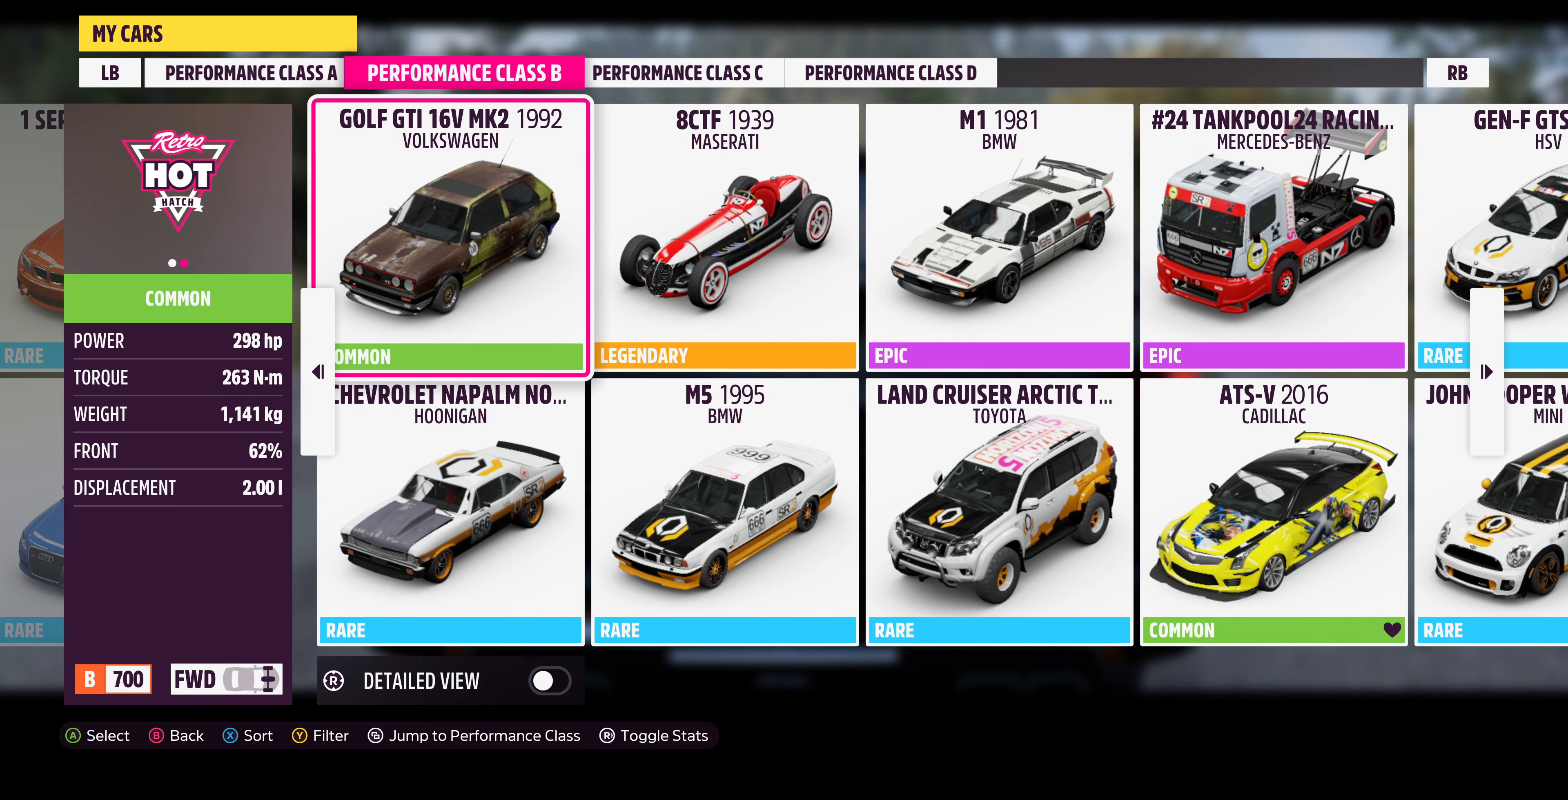
{"buttons": [], "left_stick": "center", "right_stick": "center", "events": [[200, "L1", "down"], [333, "L1", "up"]]}
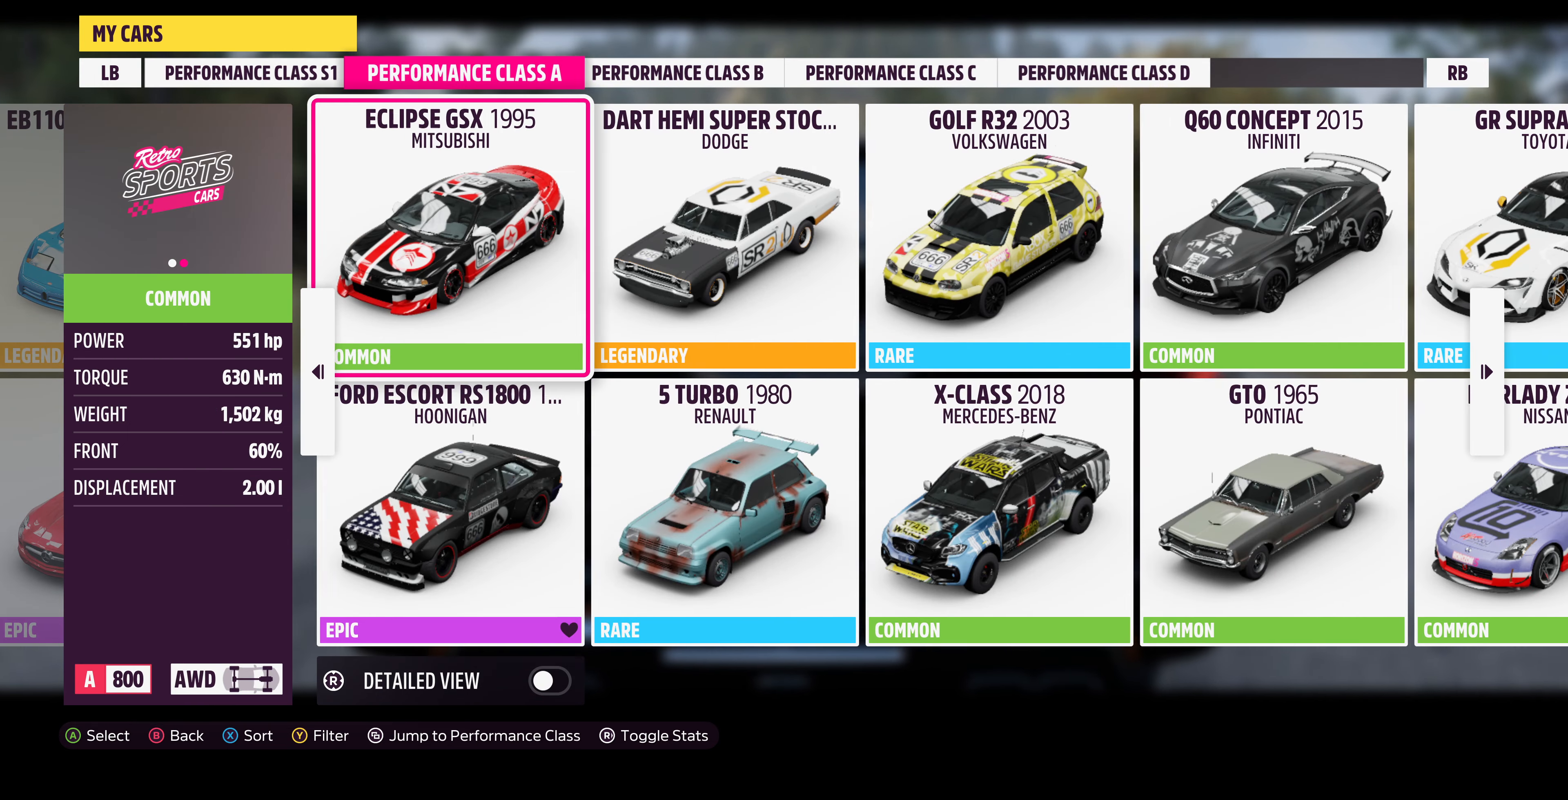
{"buttons": [], "left_stick": "center", "right_stick": "center", "events": []}